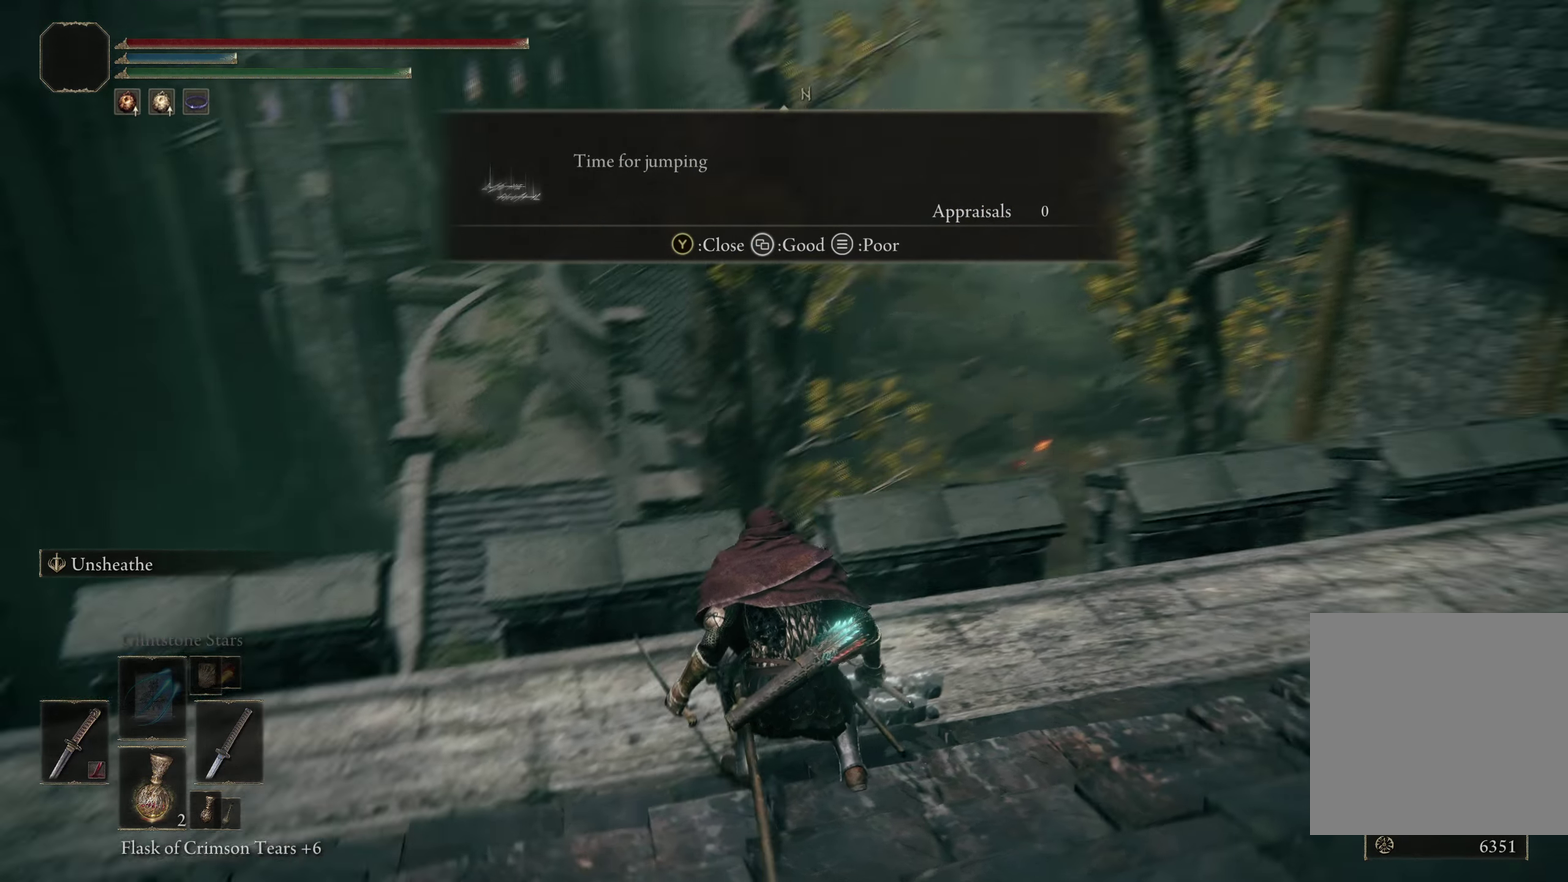
Gameplay with a controller (Xbox layout); each line is a JSON object with the inputs held at the frame after it (dt_ms = milliseconds from this image to that frame). "events" lists button and stick changes between this image and that frame as [ms after this image, input, new state], when the widget could be followed in between. Not read: R2.
{"dt_ms": 200, "buttons": [], "left_stick": "center", "right_stick": "left", "events": [[100, "right_stick", "left"]]}
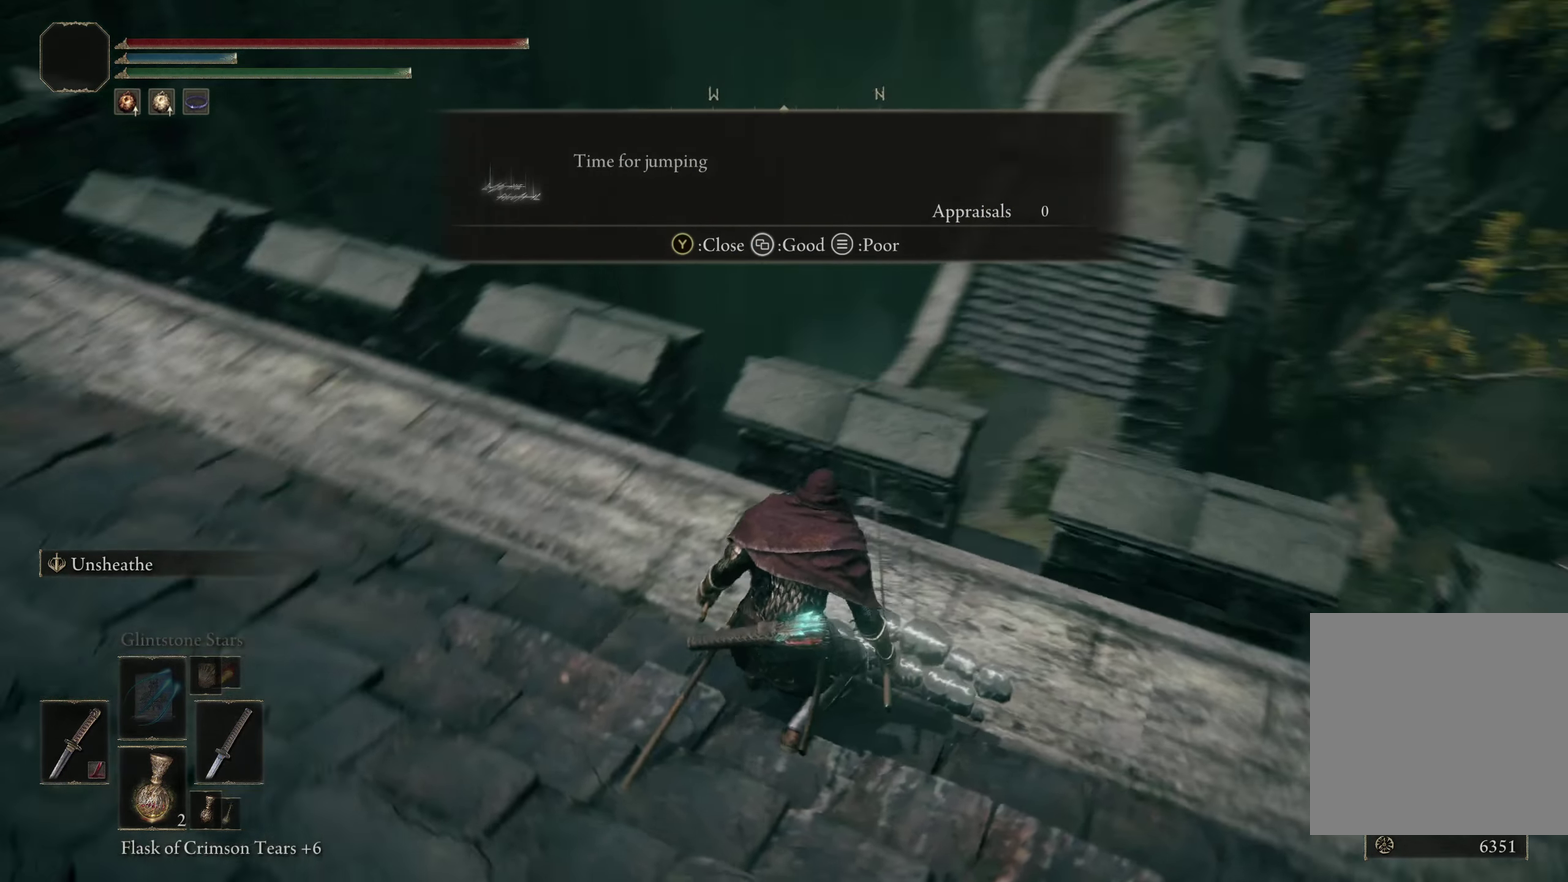
{"dt_ms": 300, "buttons": [], "left_stick": "center", "right_stick": "center", "events": [[66, "right_stick", "down-left"], [250, "right_stick", "center"]]}
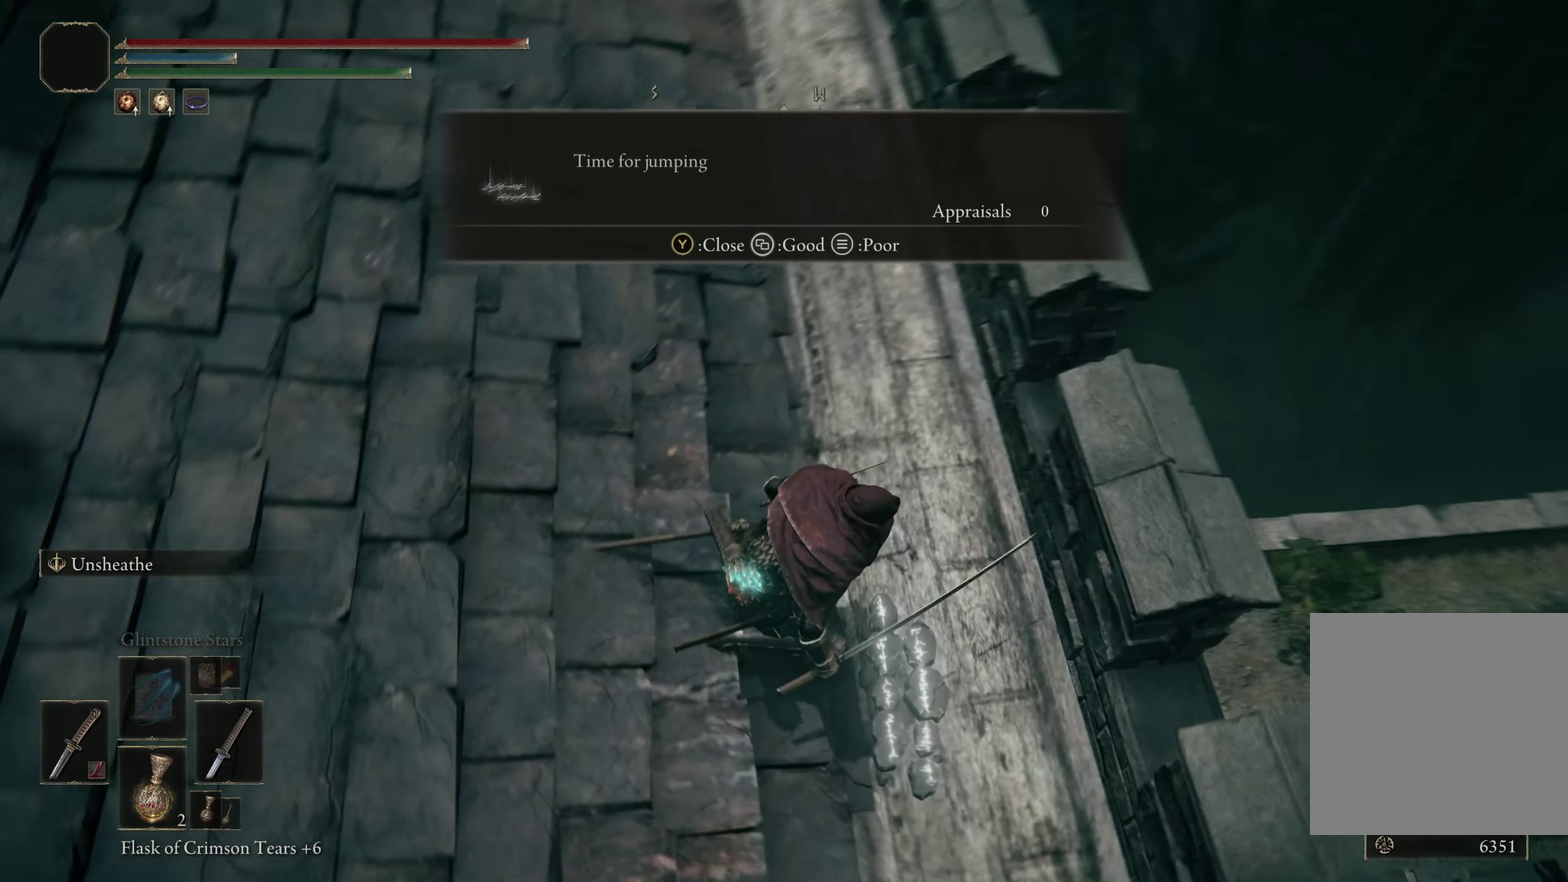
{"dt_ms": 200, "buttons": [], "left_stick": "right", "right_stick": "center"}
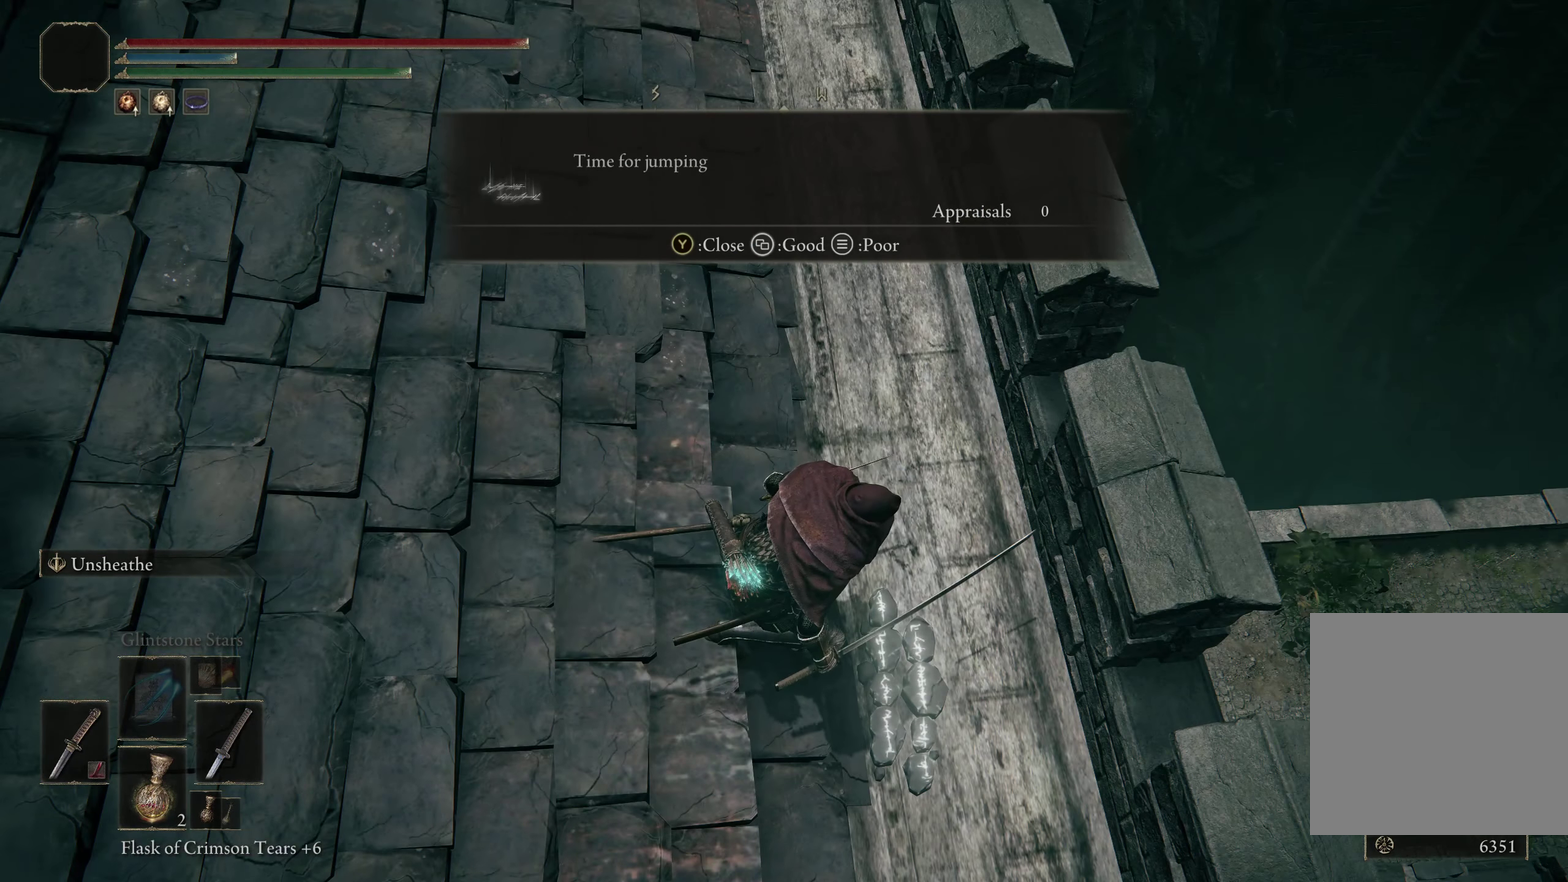
{"dt_ms": 300, "buttons": [], "left_stick": "center", "right_stick": "center"}
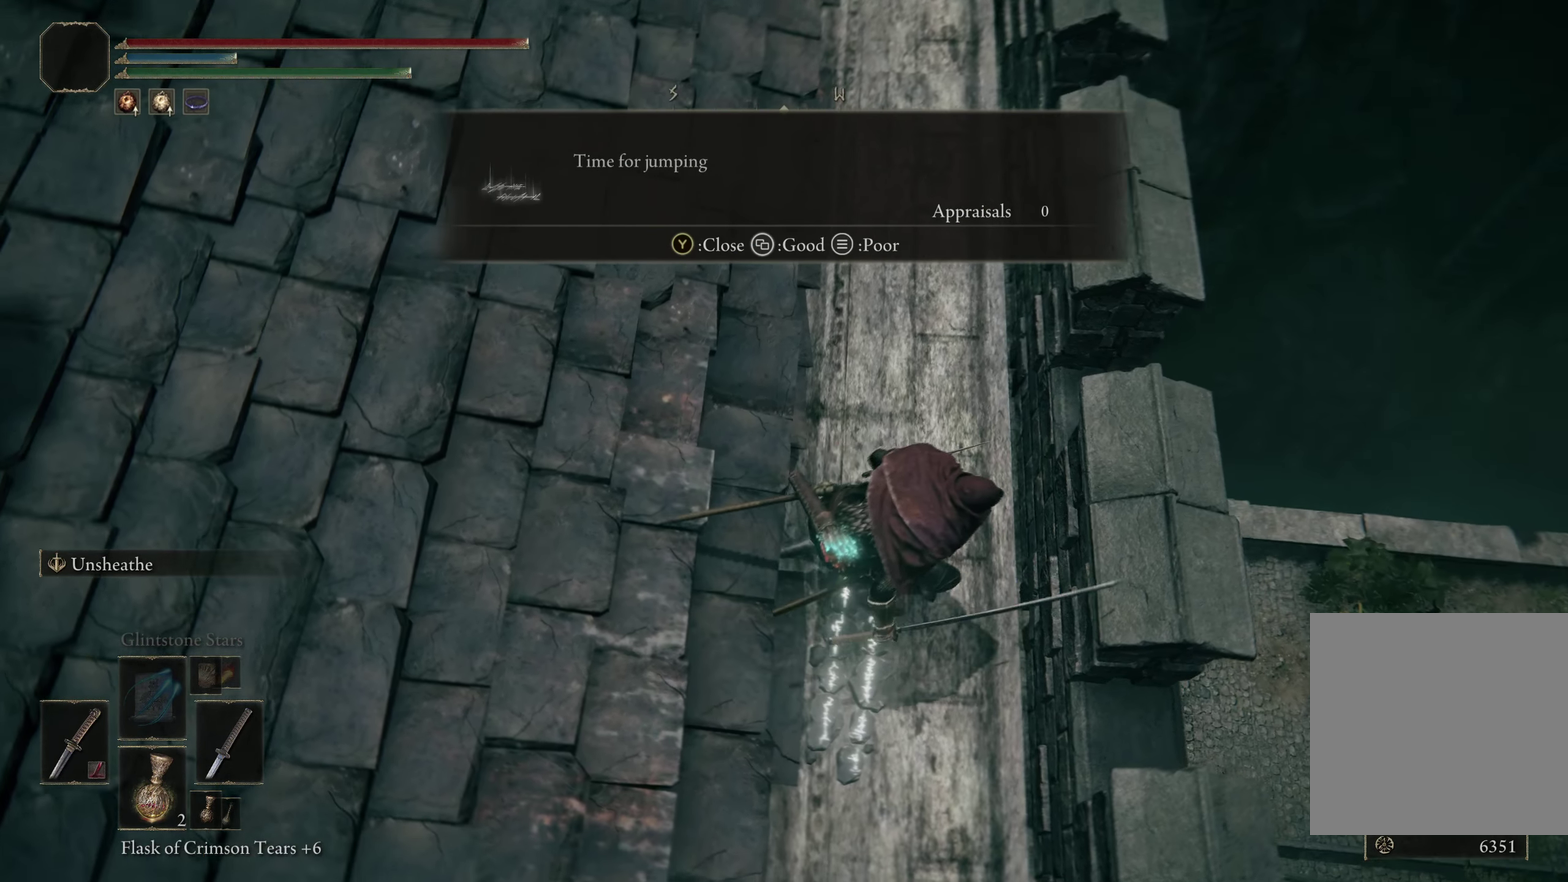
{"dt_ms": 200, "buttons": [], "left_stick": "center", "right_stick": "left", "events": [[100, "right_stick", "left"]]}
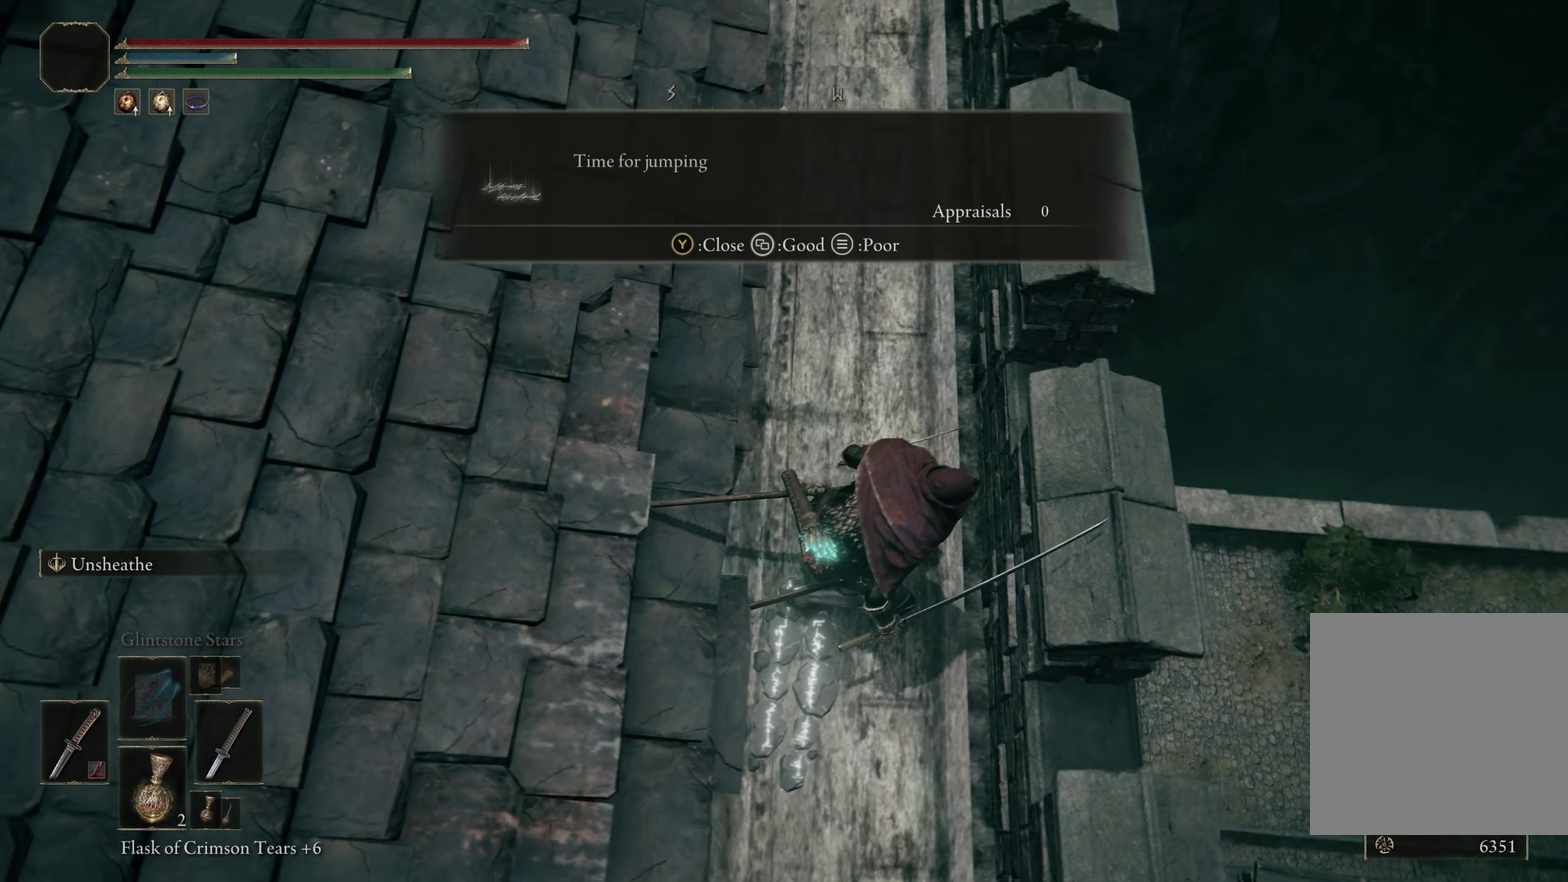
{"dt_ms": 292, "buttons": [], "left_stick": "center", "right_stick": "up-left", "events": [[250, "right_stick", "up-left"]]}
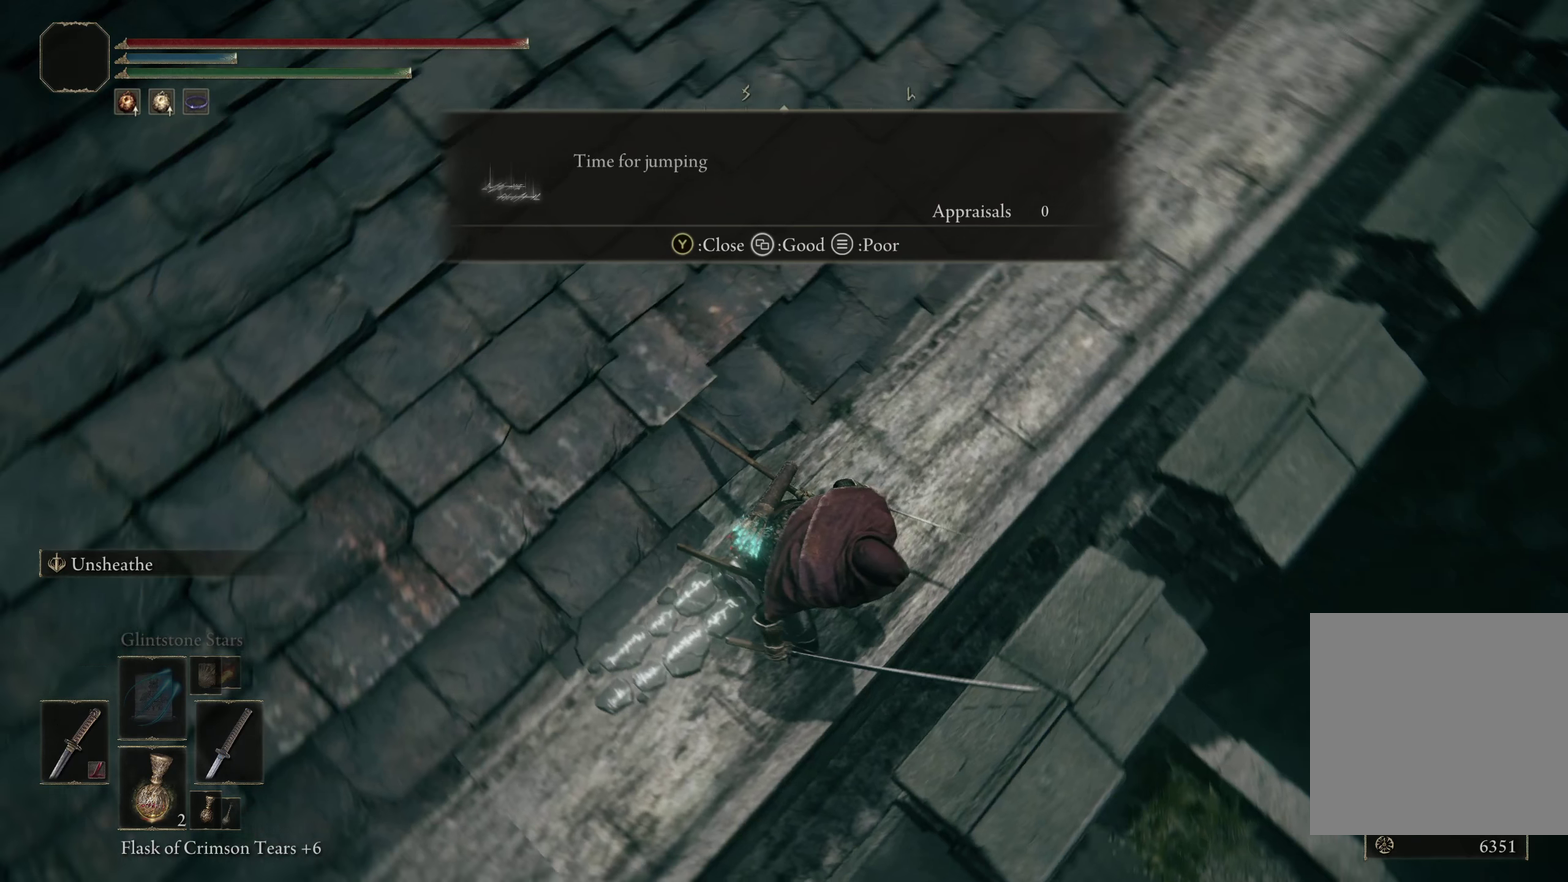
{"dt_ms": 200, "buttons": [], "left_stick": "center", "right_stick": "up-left", "events": []}
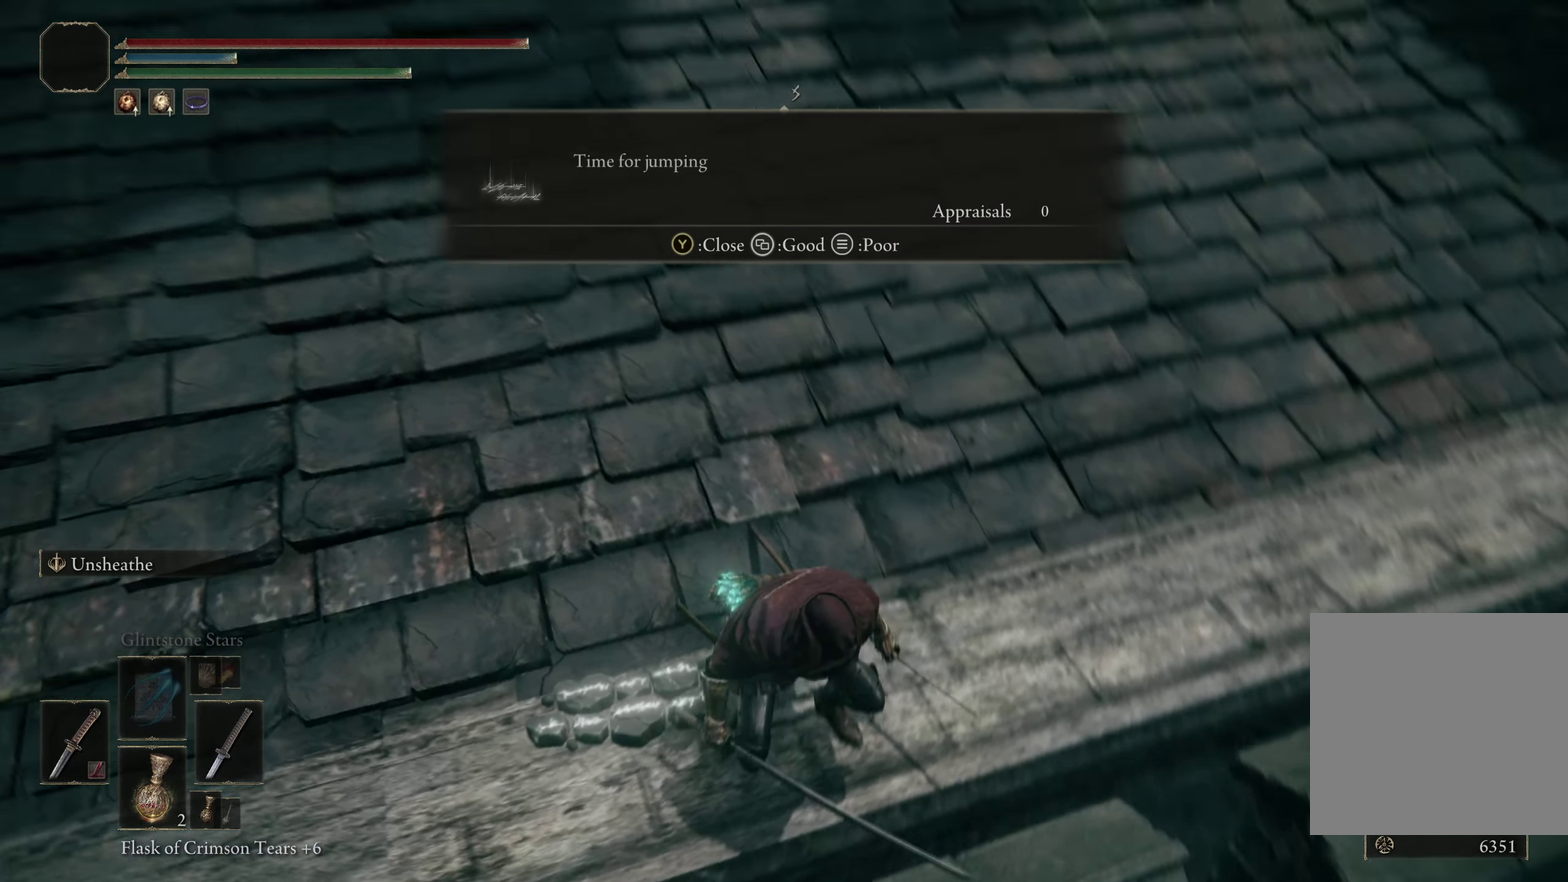
{"dt_ms": 300, "buttons": [], "left_stick": "up", "right_stick": "center", "events": [[108, "left_stick", "up"], [108, "right_stick", "center"]]}
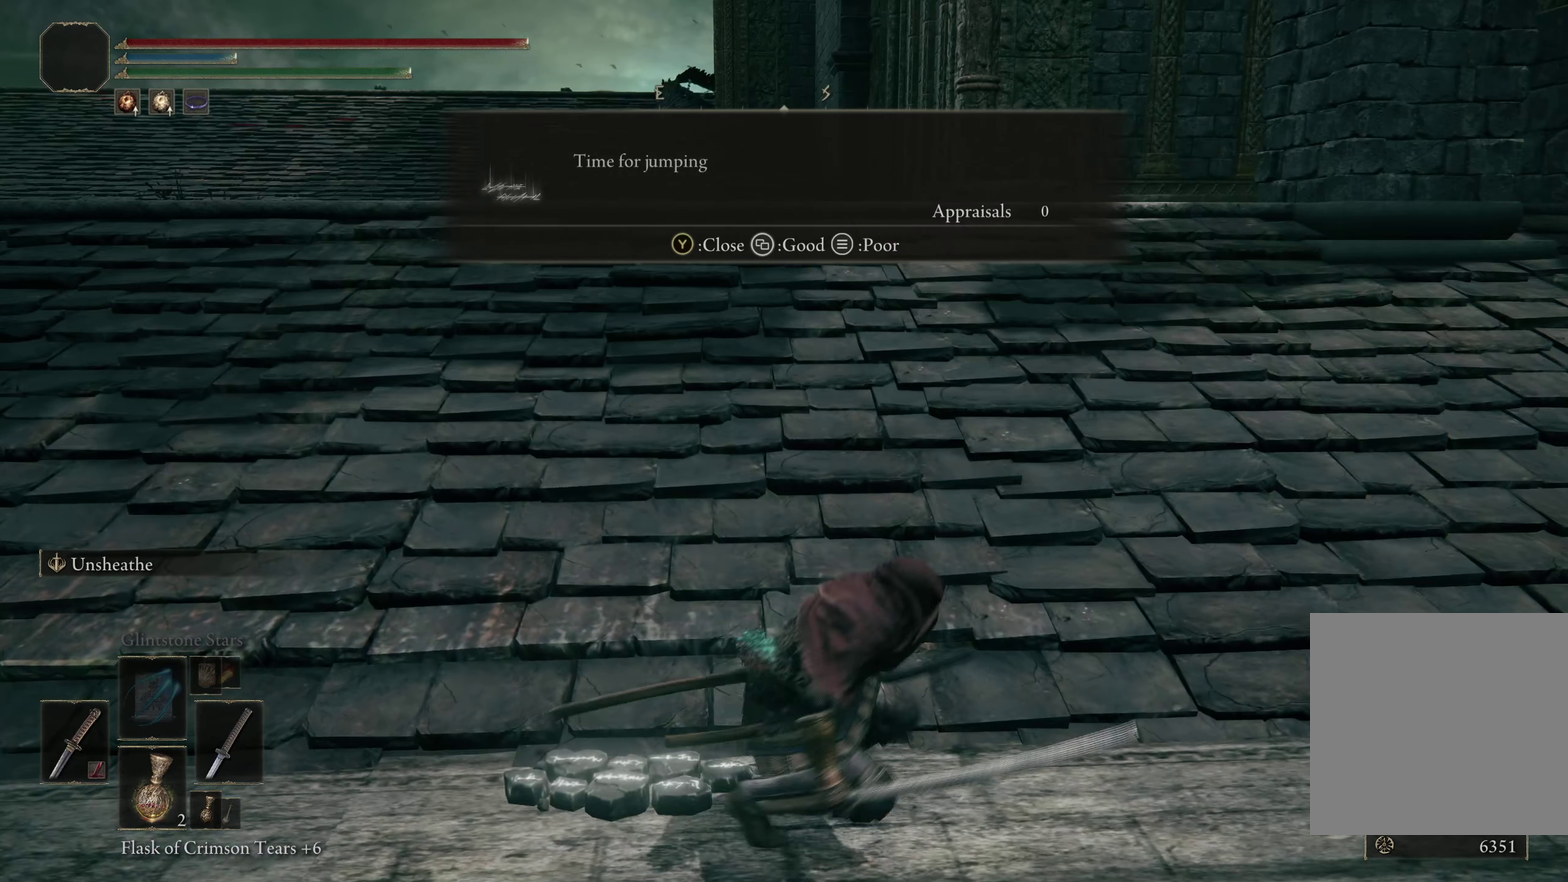
{"dt_ms": 200, "buttons": [], "left_stick": "center", "right_stick": "center", "events": [[108, "left_stick", "center"]]}
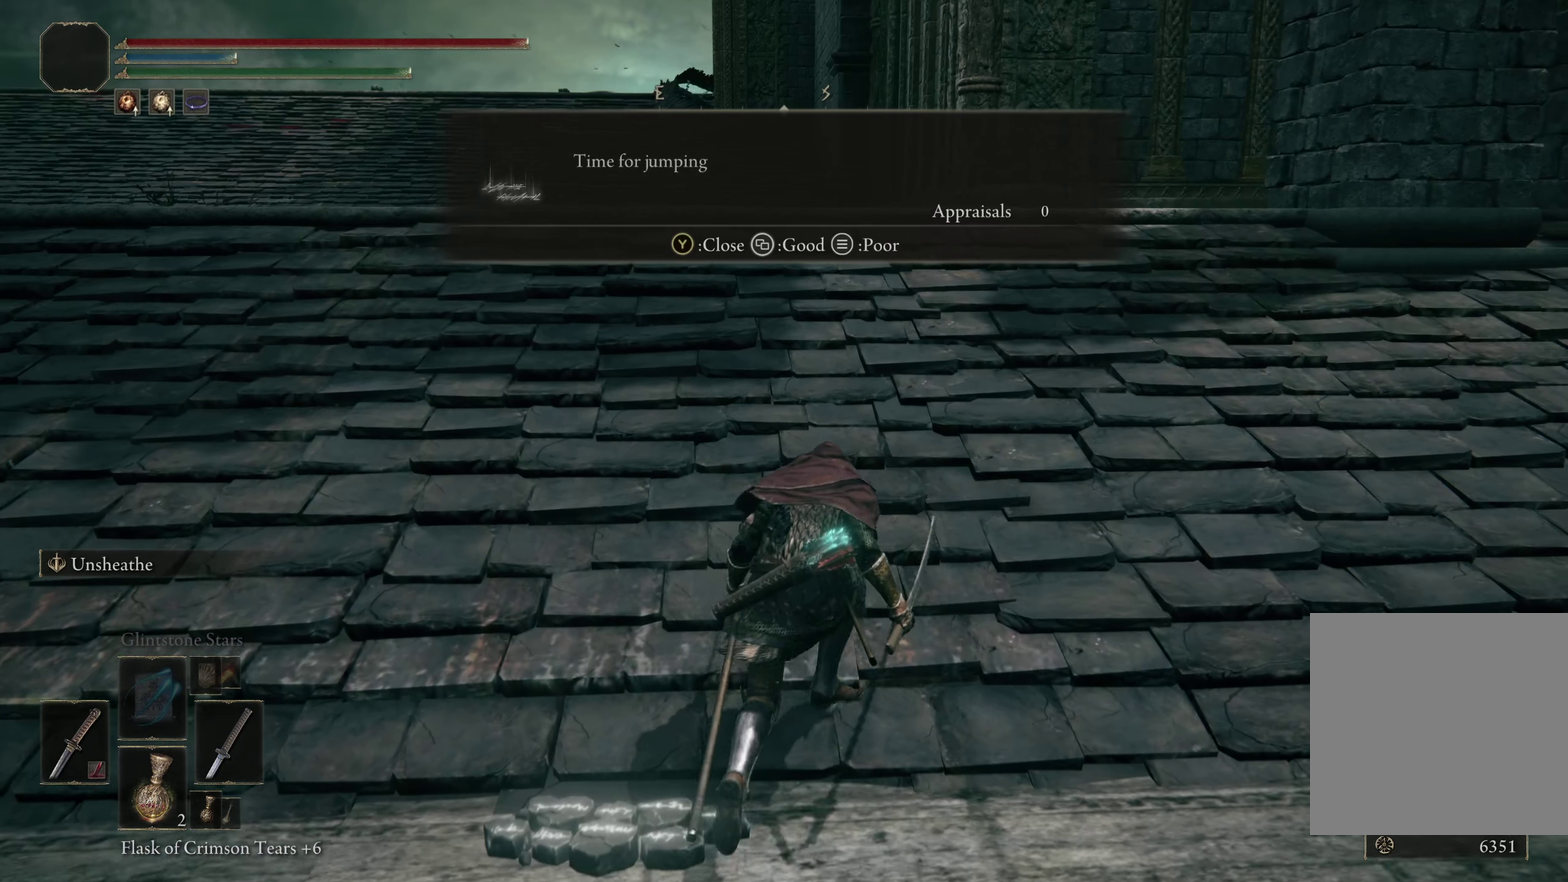
{"dt_ms": 200, "buttons": [], "left_stick": "center", "right_stick": "center", "events": []}
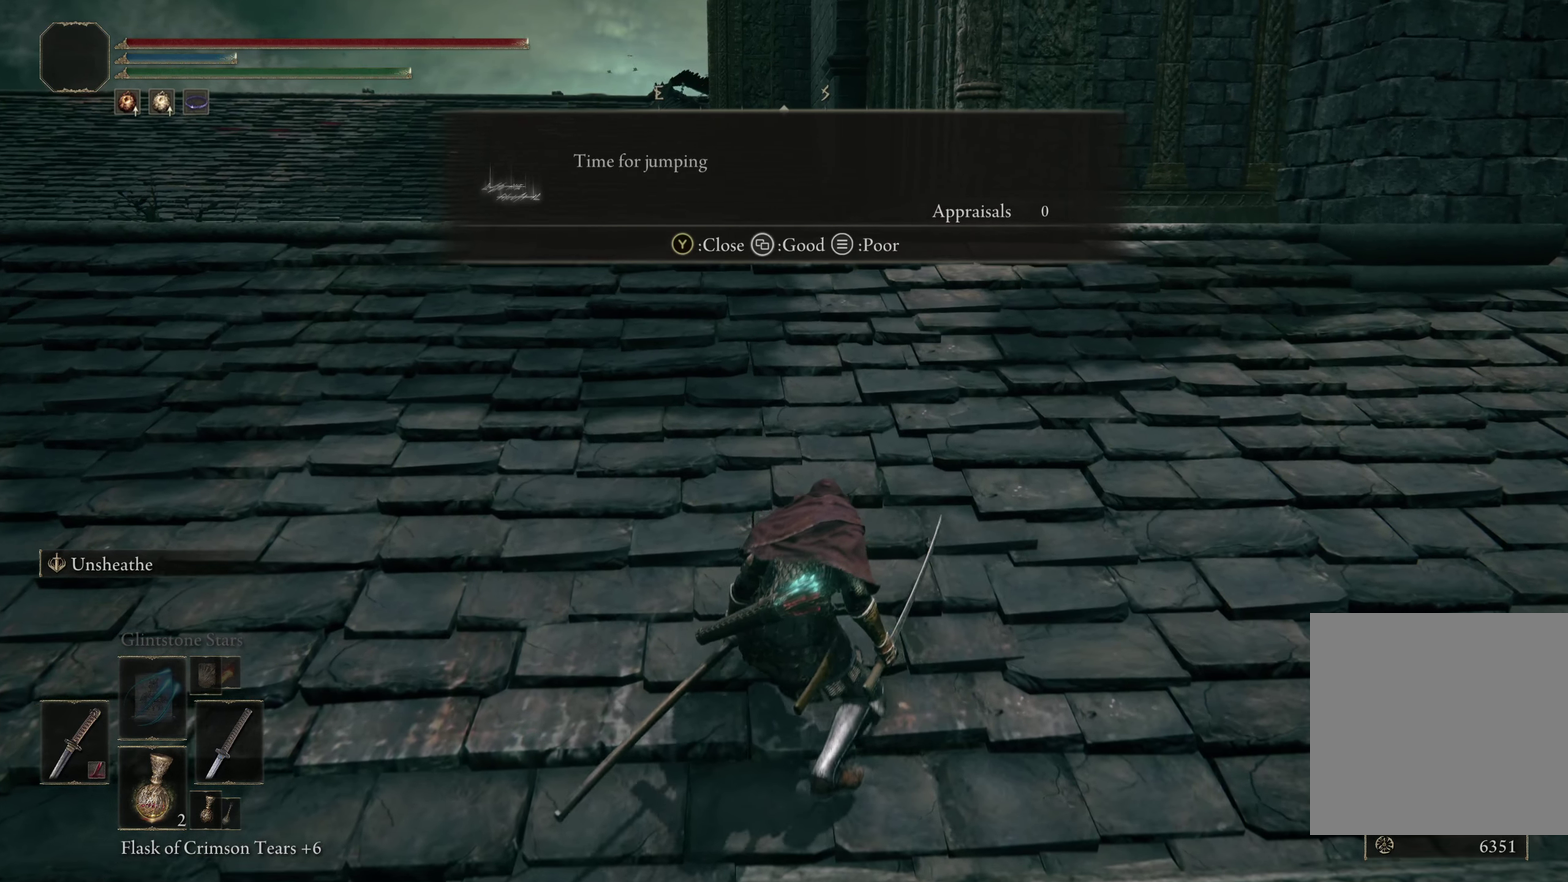
{"dt_ms": 300, "buttons": [], "left_stick": "center", "right_stick": "right", "events": [[58, "right_stick", "right"]]}
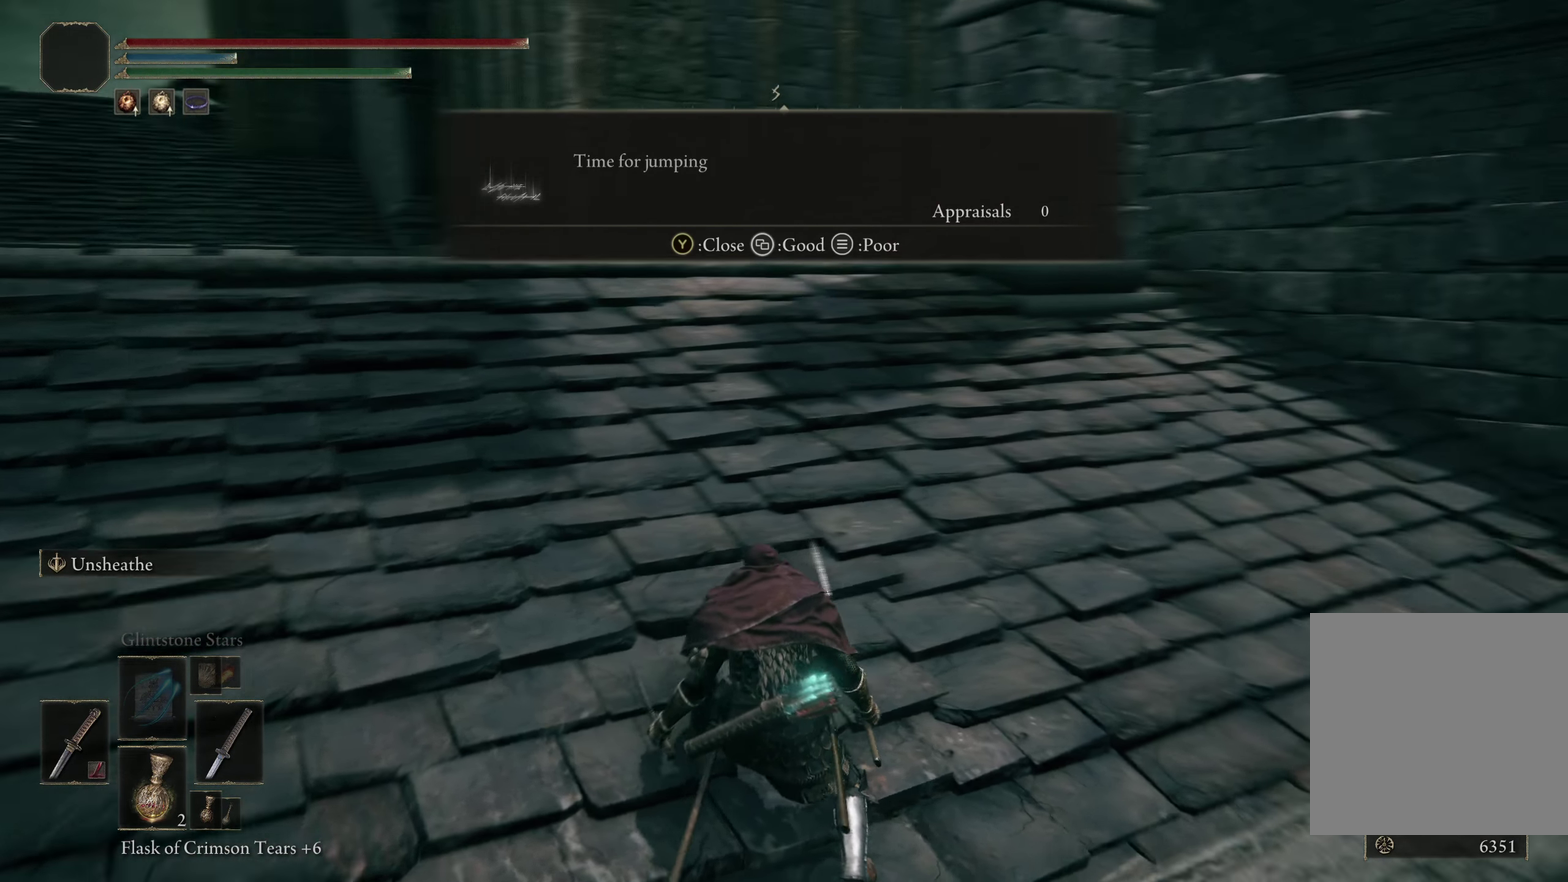
{"dt_ms": 200, "buttons": [], "left_stick": "up-right", "right_stick": "center", "events": [[125, "left_stick", "up-right"], [125, "right_stick", "center"]]}
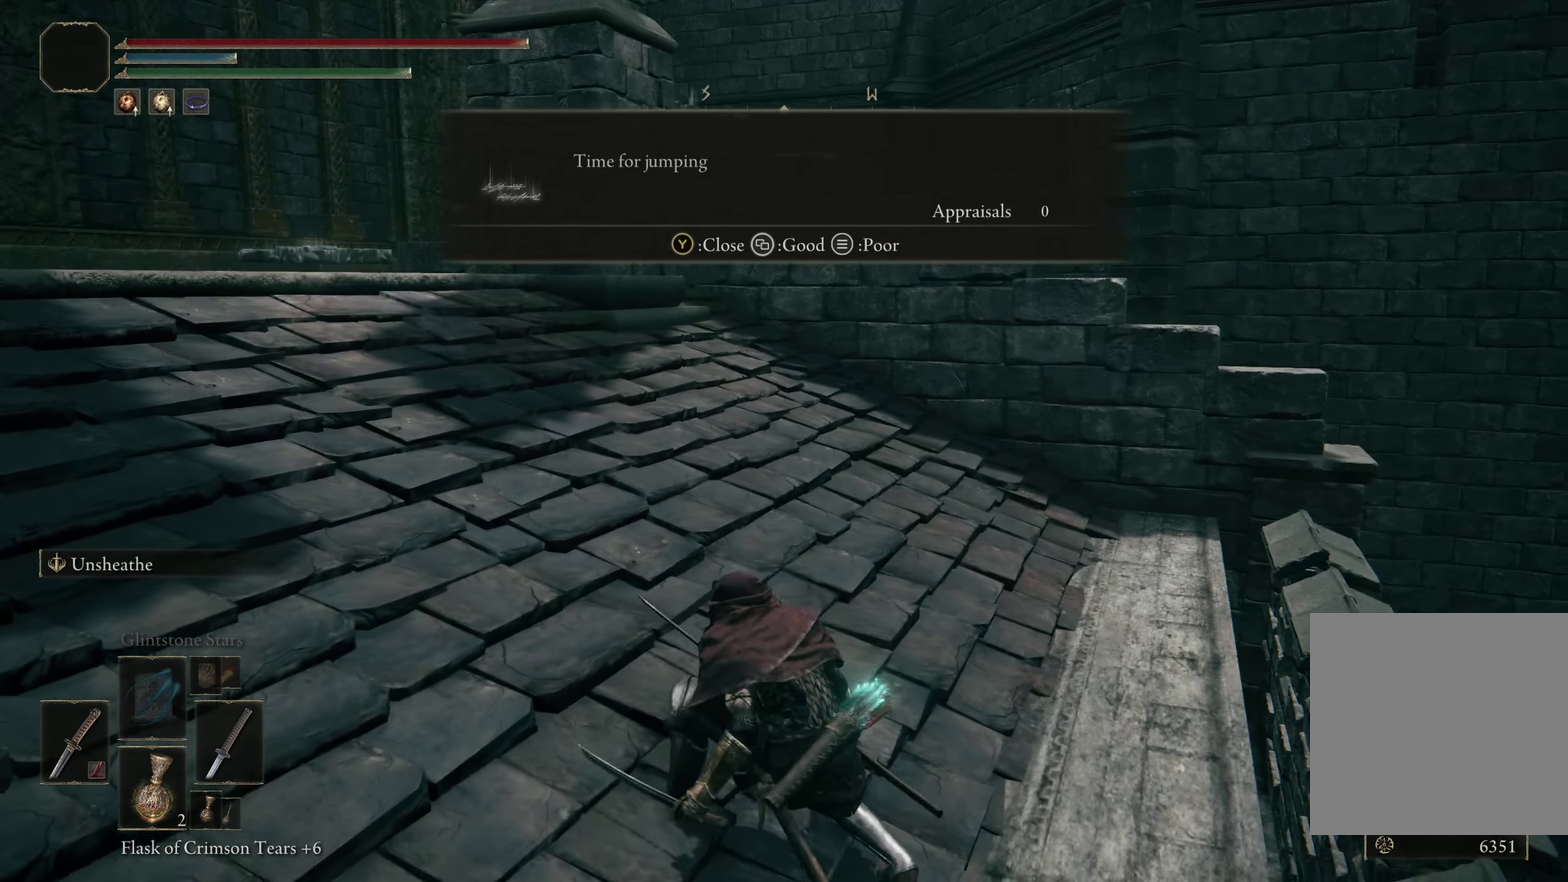
{"dt_ms": 300, "buttons": [], "left_stick": "up-right", "right_stick": "center", "events": []}
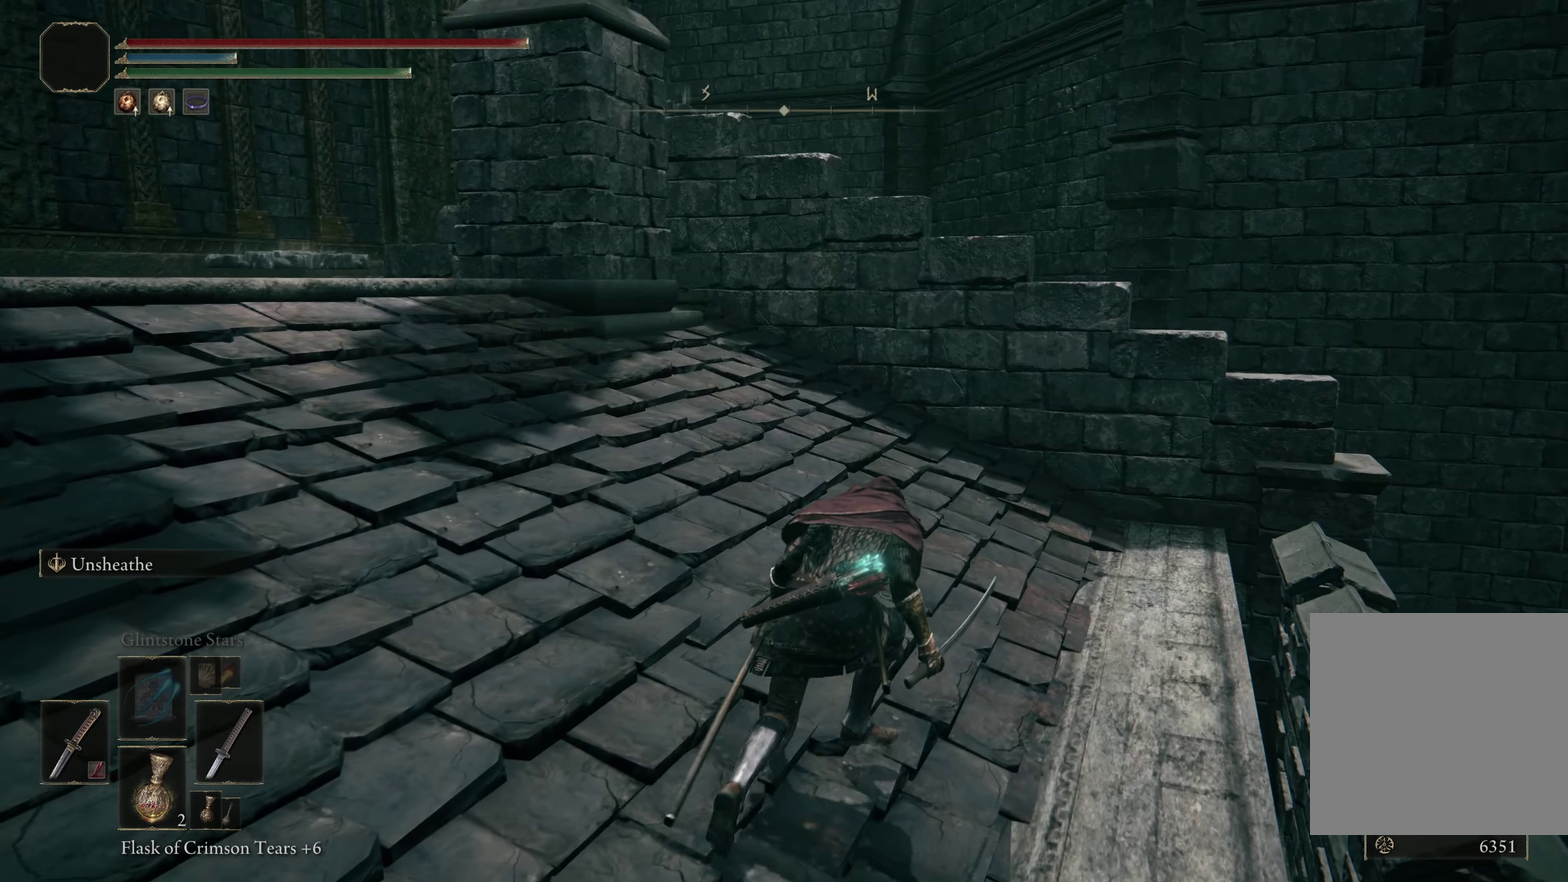
{"dt_ms": 200, "buttons": [], "left_stick": "up-right", "right_stick": "down-right", "events": [[25, "right_stick", "down-right"]]}
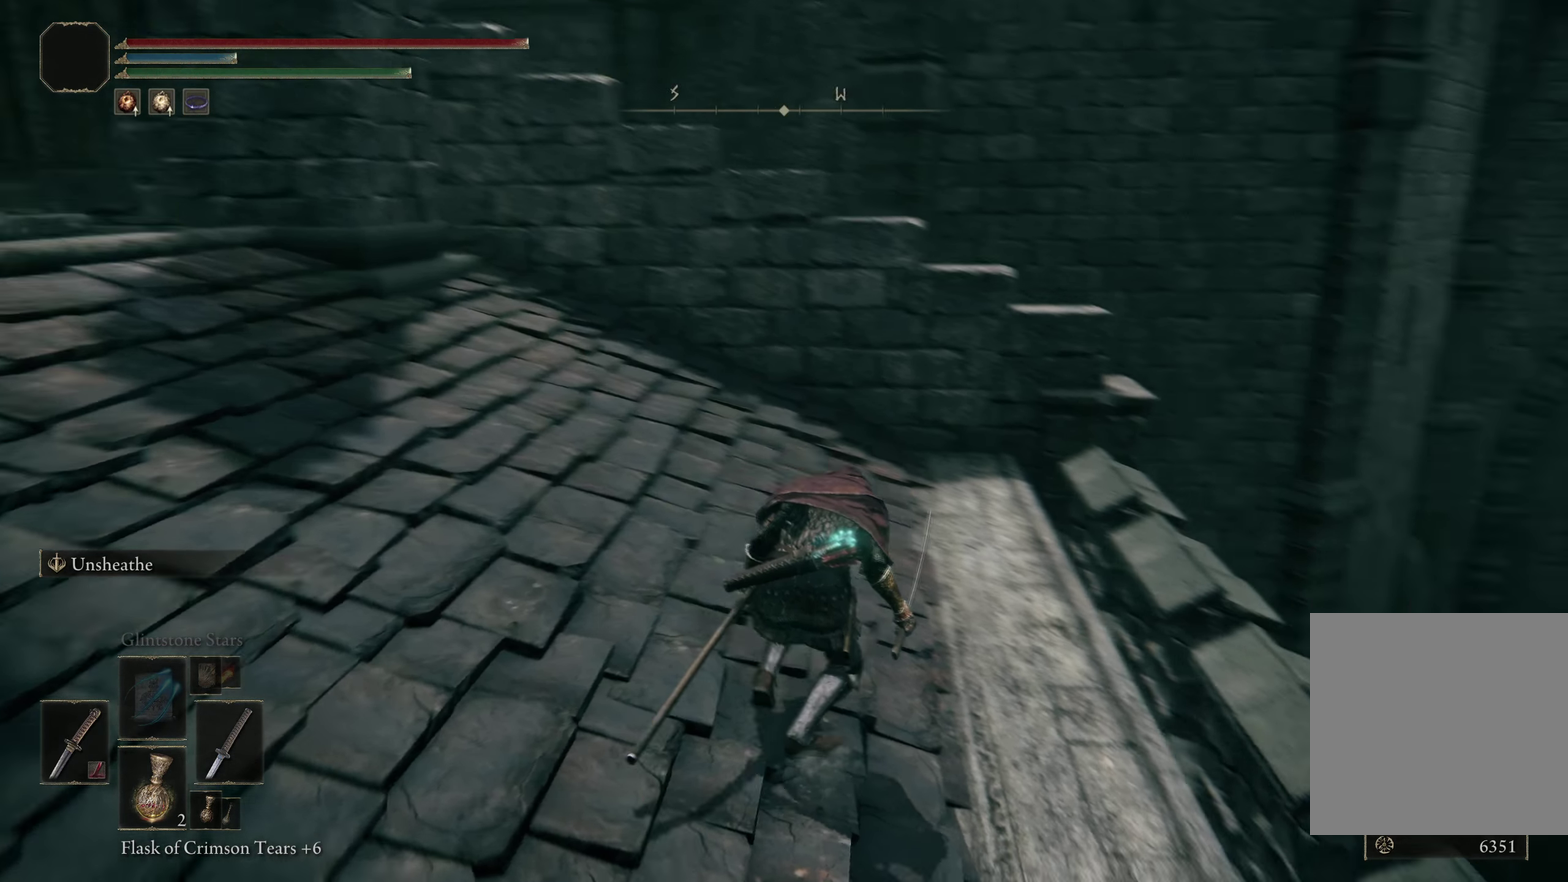
{"dt_ms": 300, "buttons": [], "left_stick": "center", "right_stick": "center", "events": [[58, "right_stick", "right"], [108, "left_stick", "center"], [291, "right_stick", "center"]]}
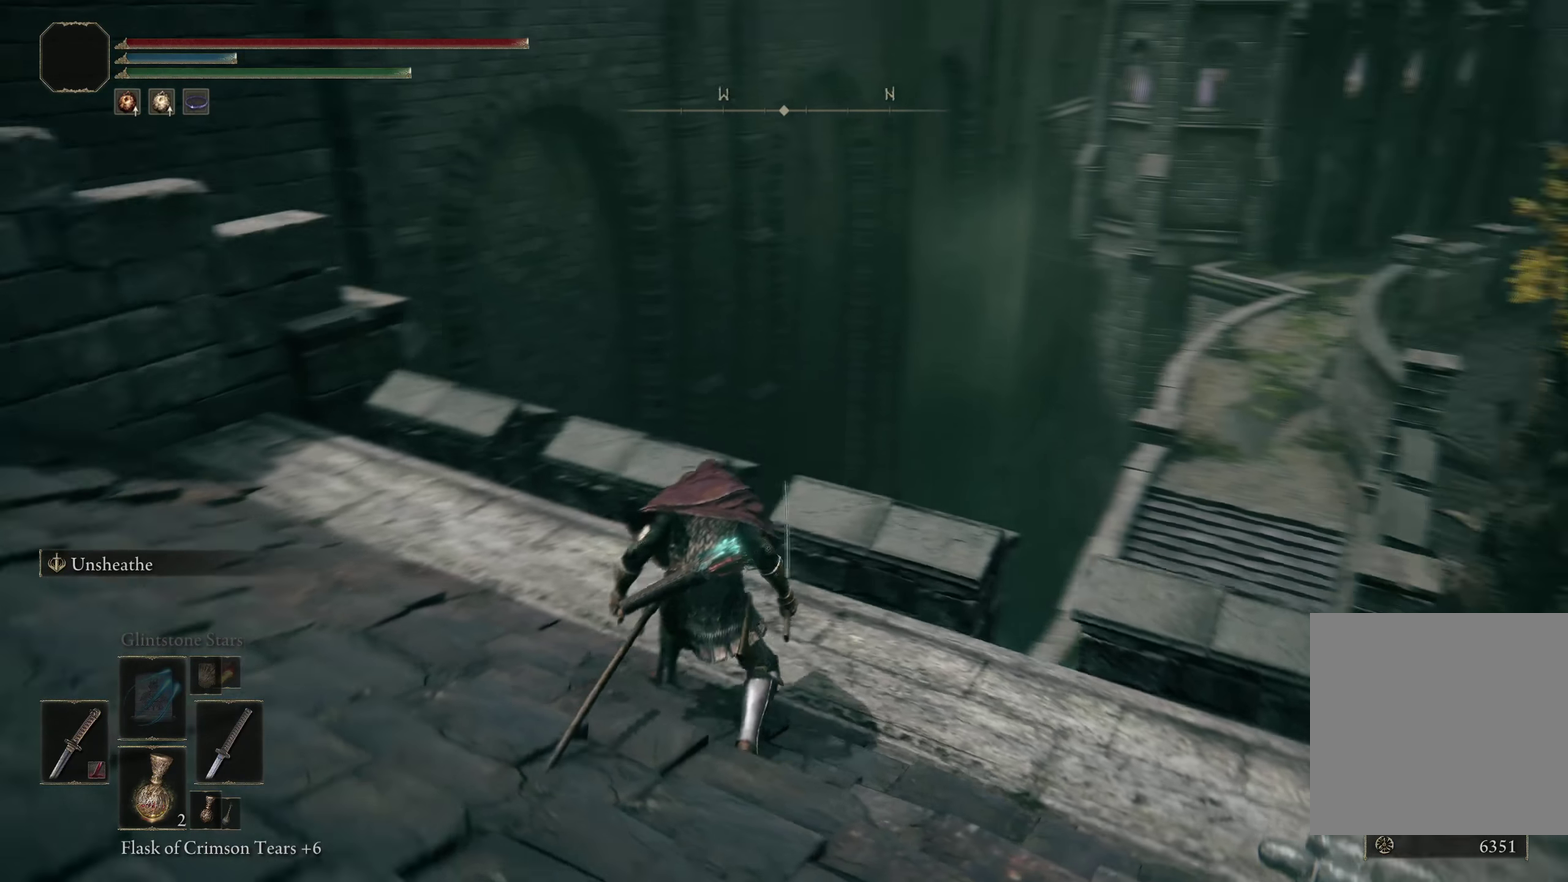
{"dt_ms": 200, "buttons": [], "left_stick": "center", "right_stick": "center", "events": []}
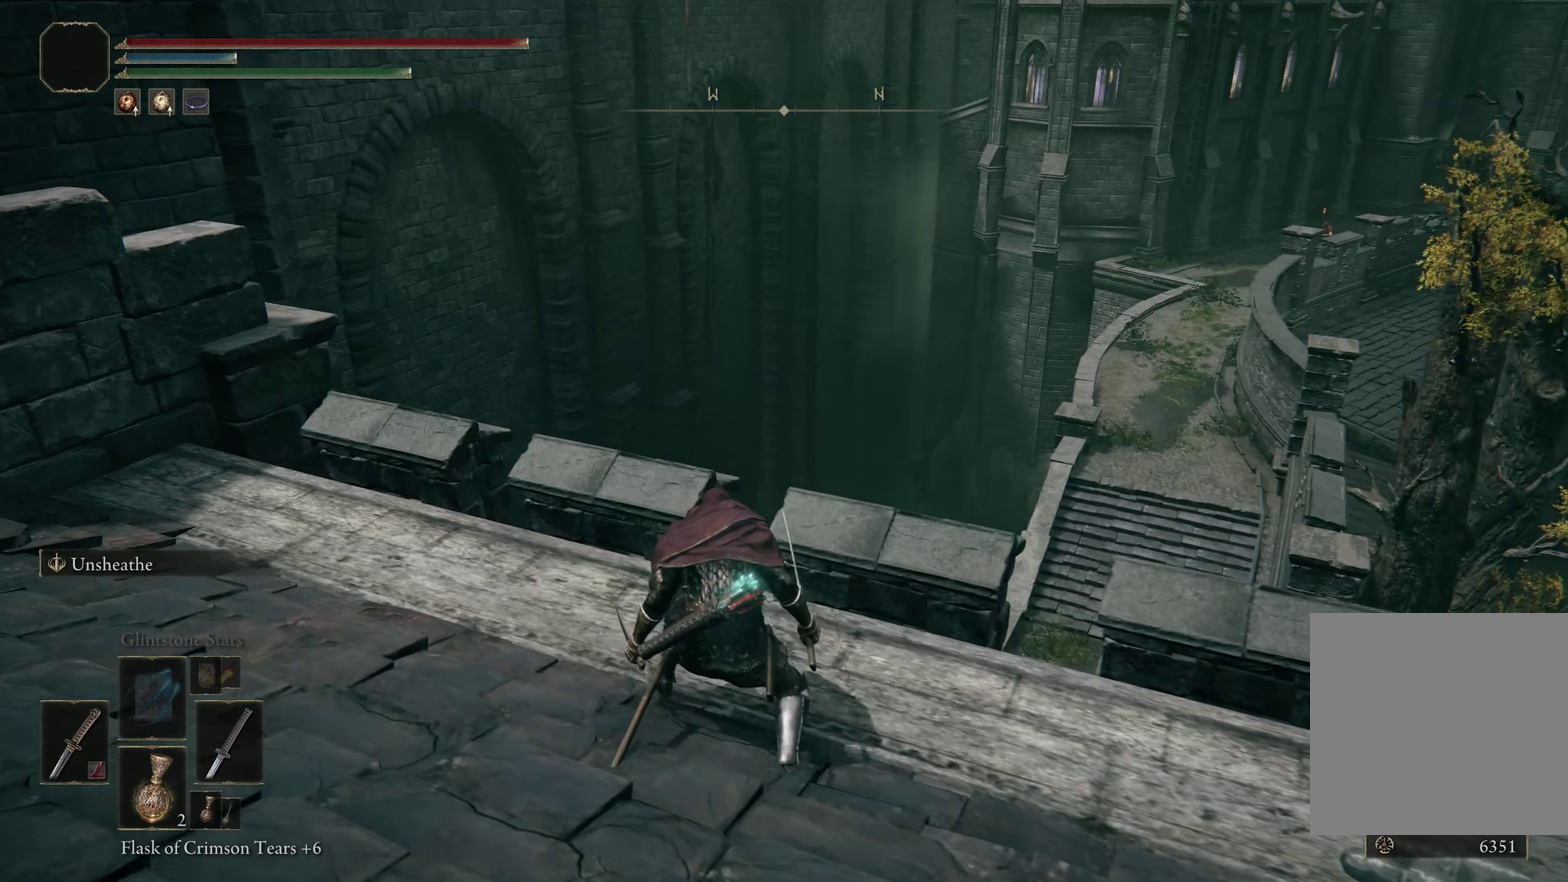
{"dt_ms": 300, "buttons": [], "left_stick": "center", "right_stick": "center", "events": []}
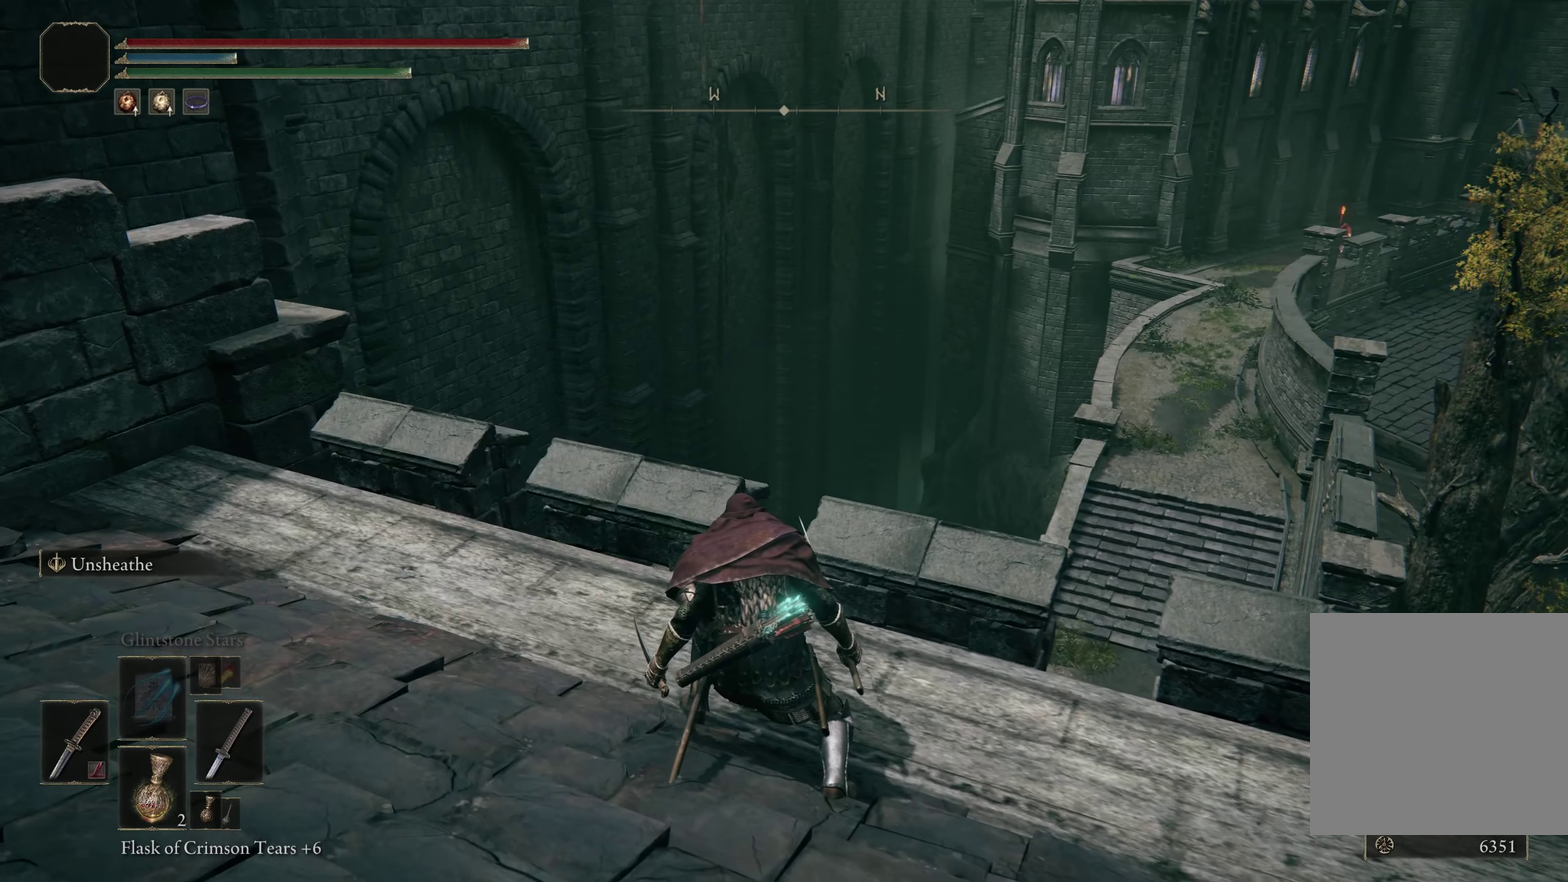
{"dt_ms": 200, "buttons": [], "left_stick": "center", "right_stick": "center", "events": []}
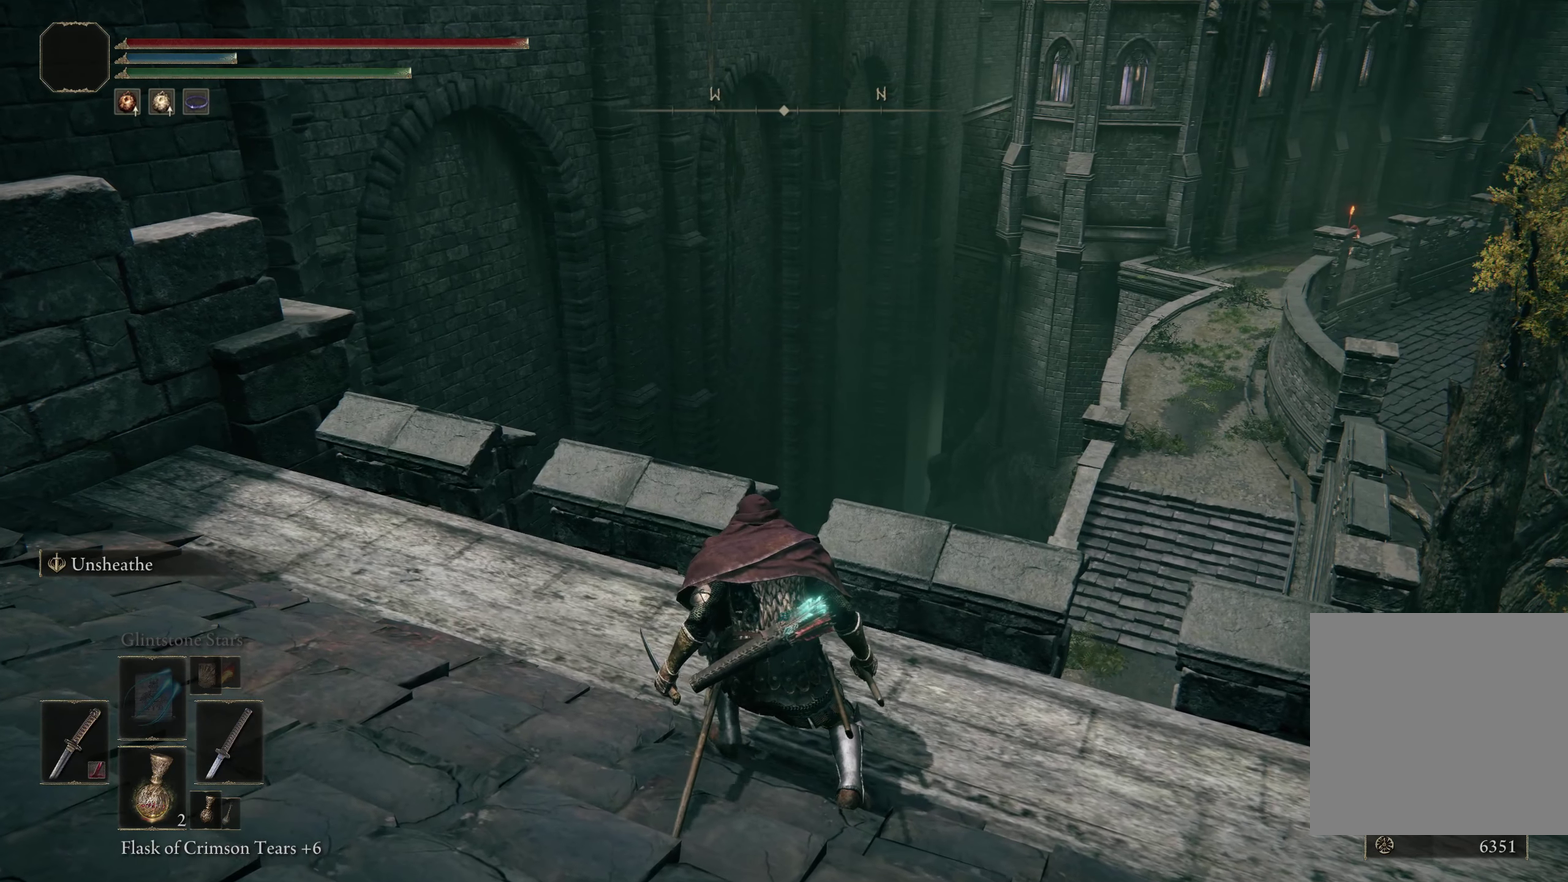
{"dt_ms": 300, "buttons": [], "left_stick": "left", "right_stick": "left", "events": [[75, "right_stick", "left"], [91, "left_stick", "left"]]}
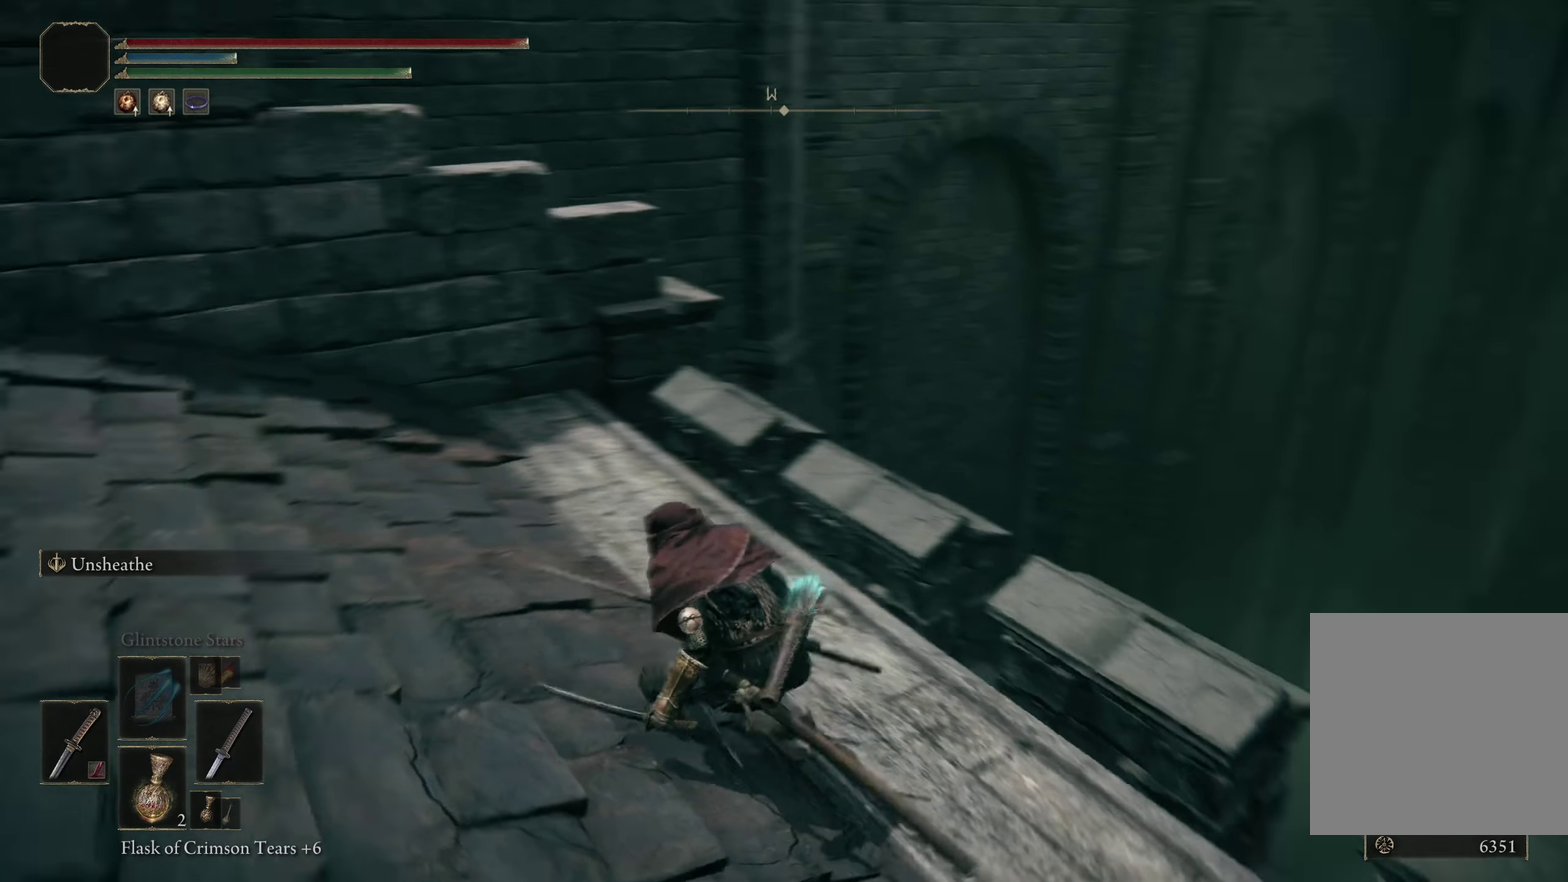
{"dt_ms": 200, "buttons": [], "left_stick": "up-left", "right_stick": "up-left", "events": [[25, "left_stick", "up-left"], [175, "right_stick", "up-left"]]}
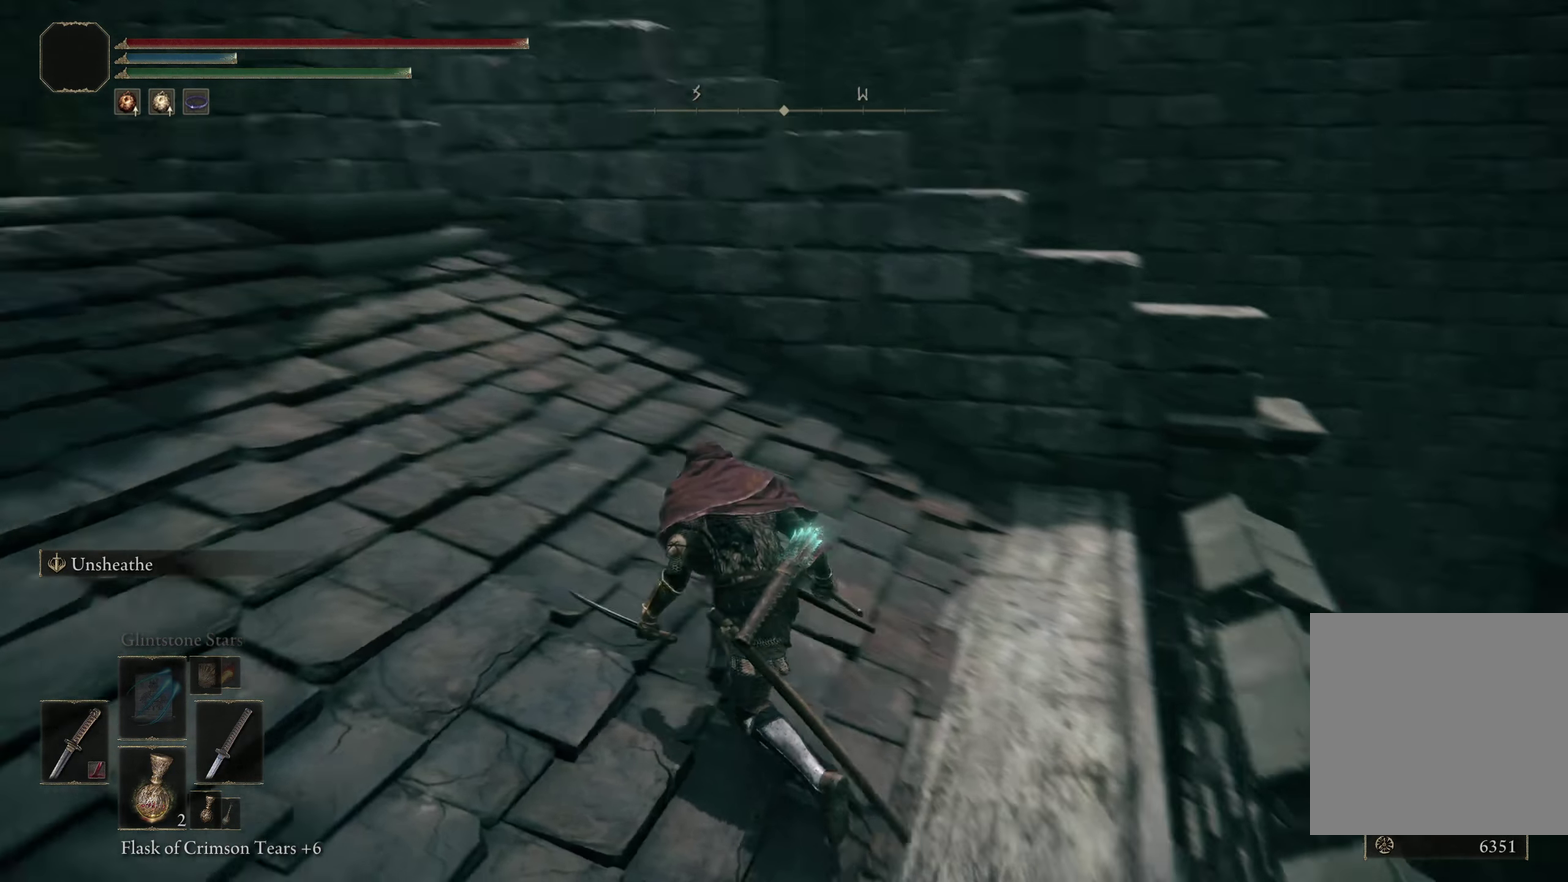
{"dt_ms": 200, "buttons": [], "left_stick": "up-left", "right_stick": "center", "events": [[141, "right_stick", "center"]]}
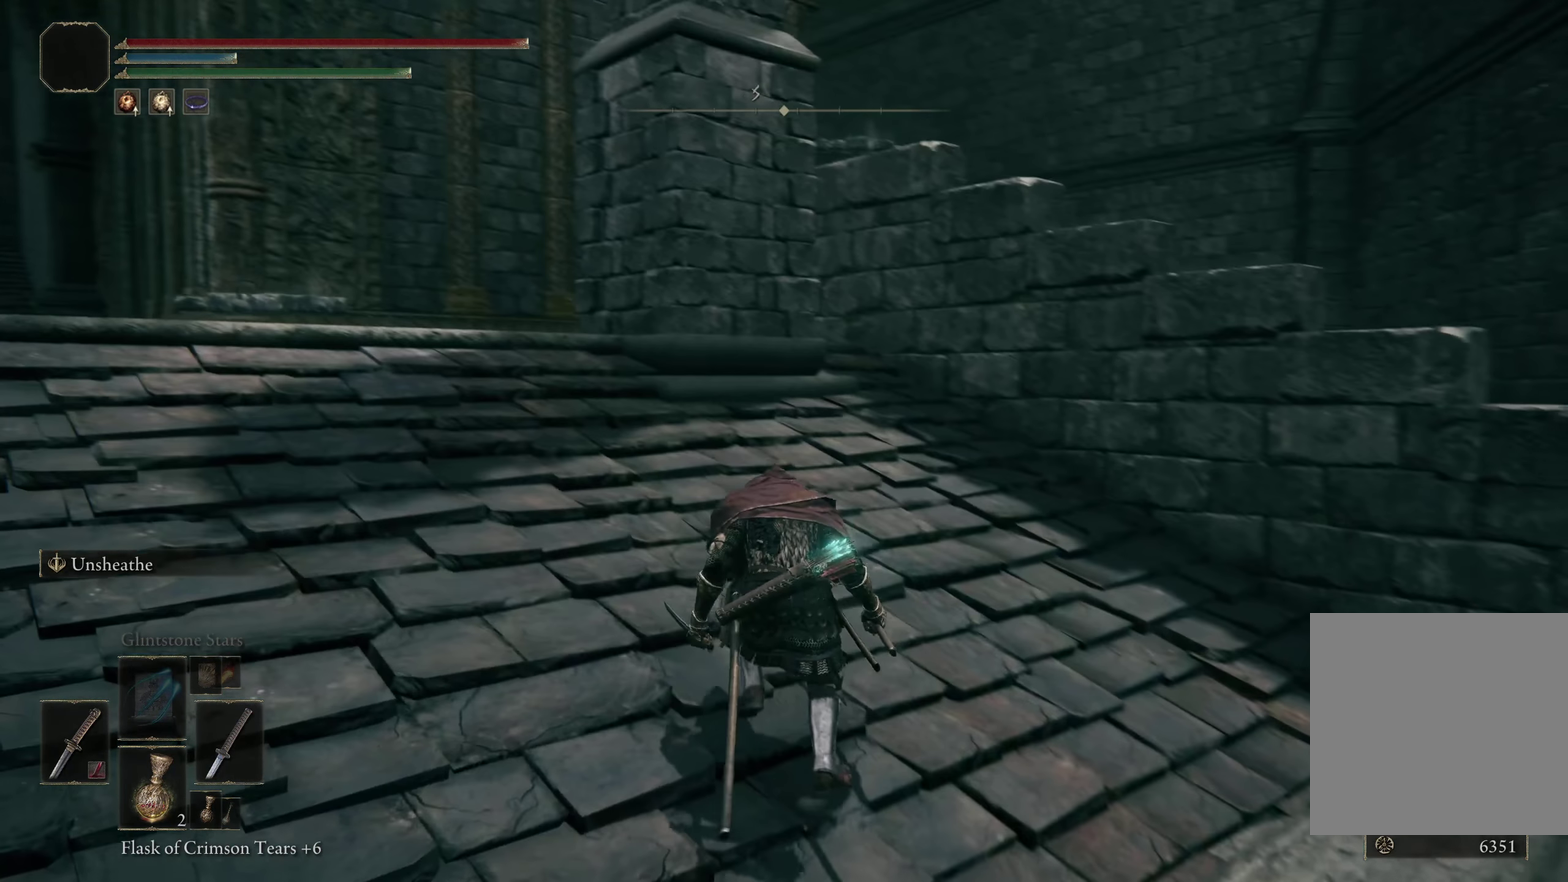
{"dt_ms": 300, "buttons": [], "left_stick": "up-left", "right_stick": "center", "events": []}
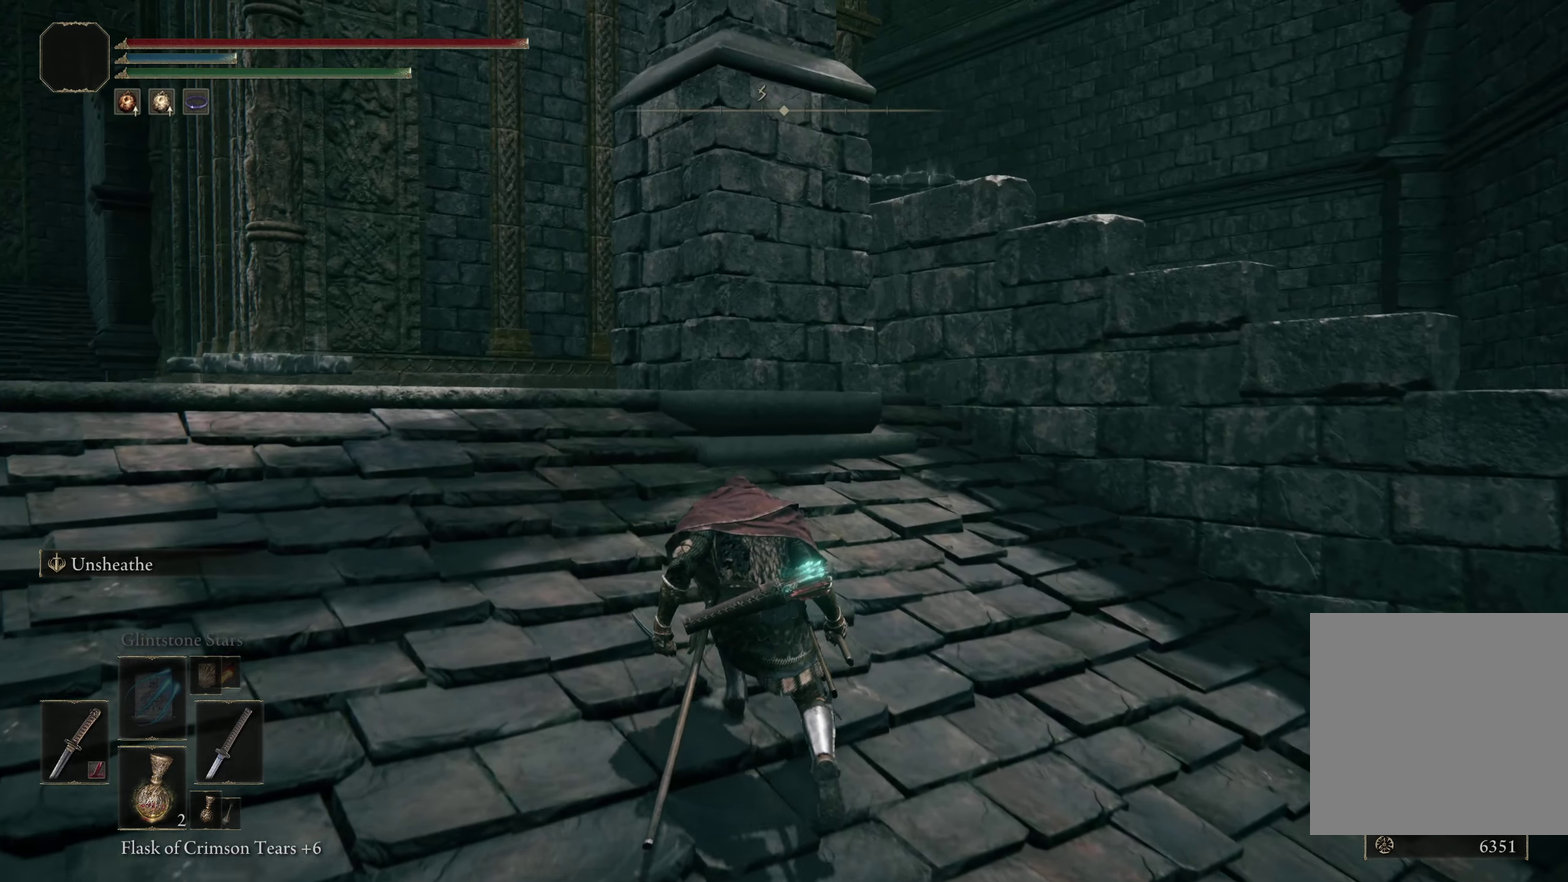
{"dt_ms": 200, "buttons": [], "left_stick": "up-left", "right_stick": "down", "events": [[75, "right_stick", "down"]]}
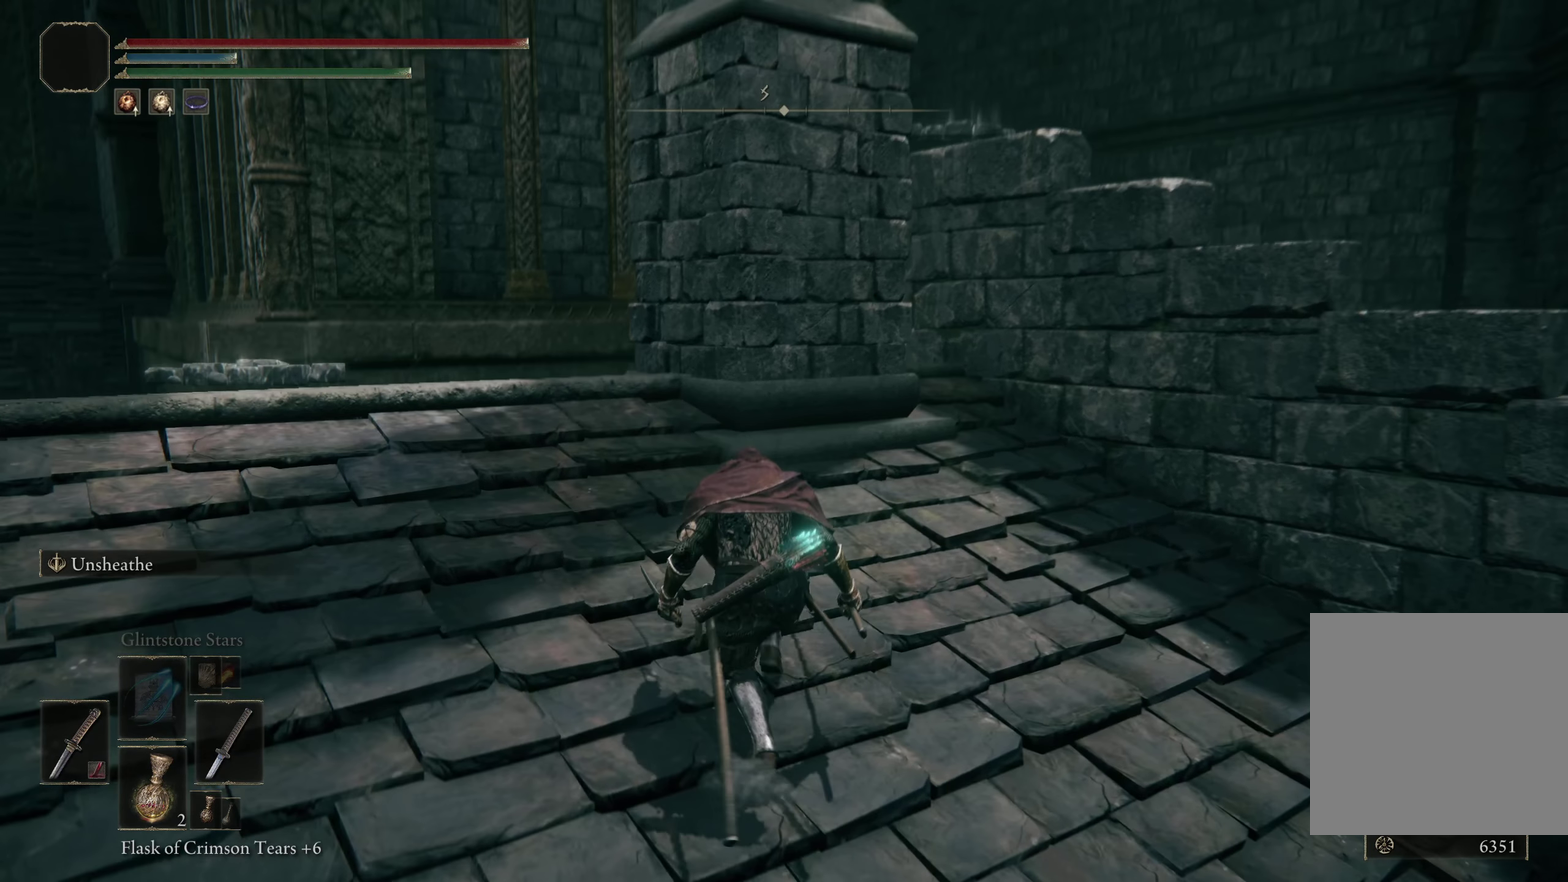
{"dt_ms": 300, "buttons": [], "left_stick": "up-left", "right_stick": "center", "events": [[75, "right_stick", "down-left"], [241, "right_stick", "center"]]}
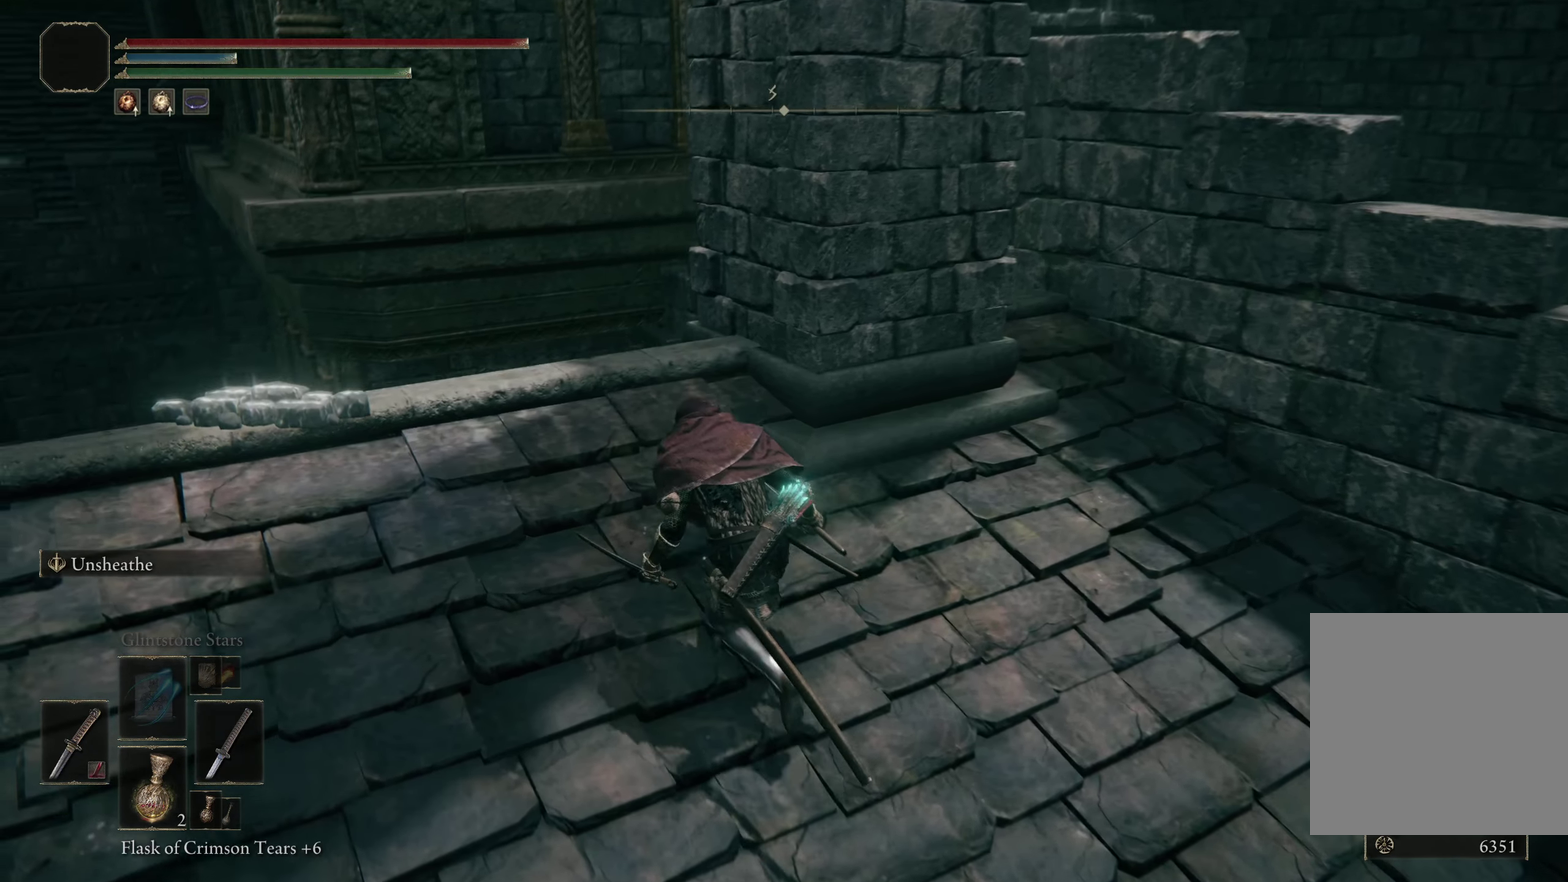
{"dt_ms": 200, "buttons": [], "left_stick": "left", "right_stick": "down-right", "events": [[158, "left_stick", "left"], [175, "right_stick", "down-right"]]}
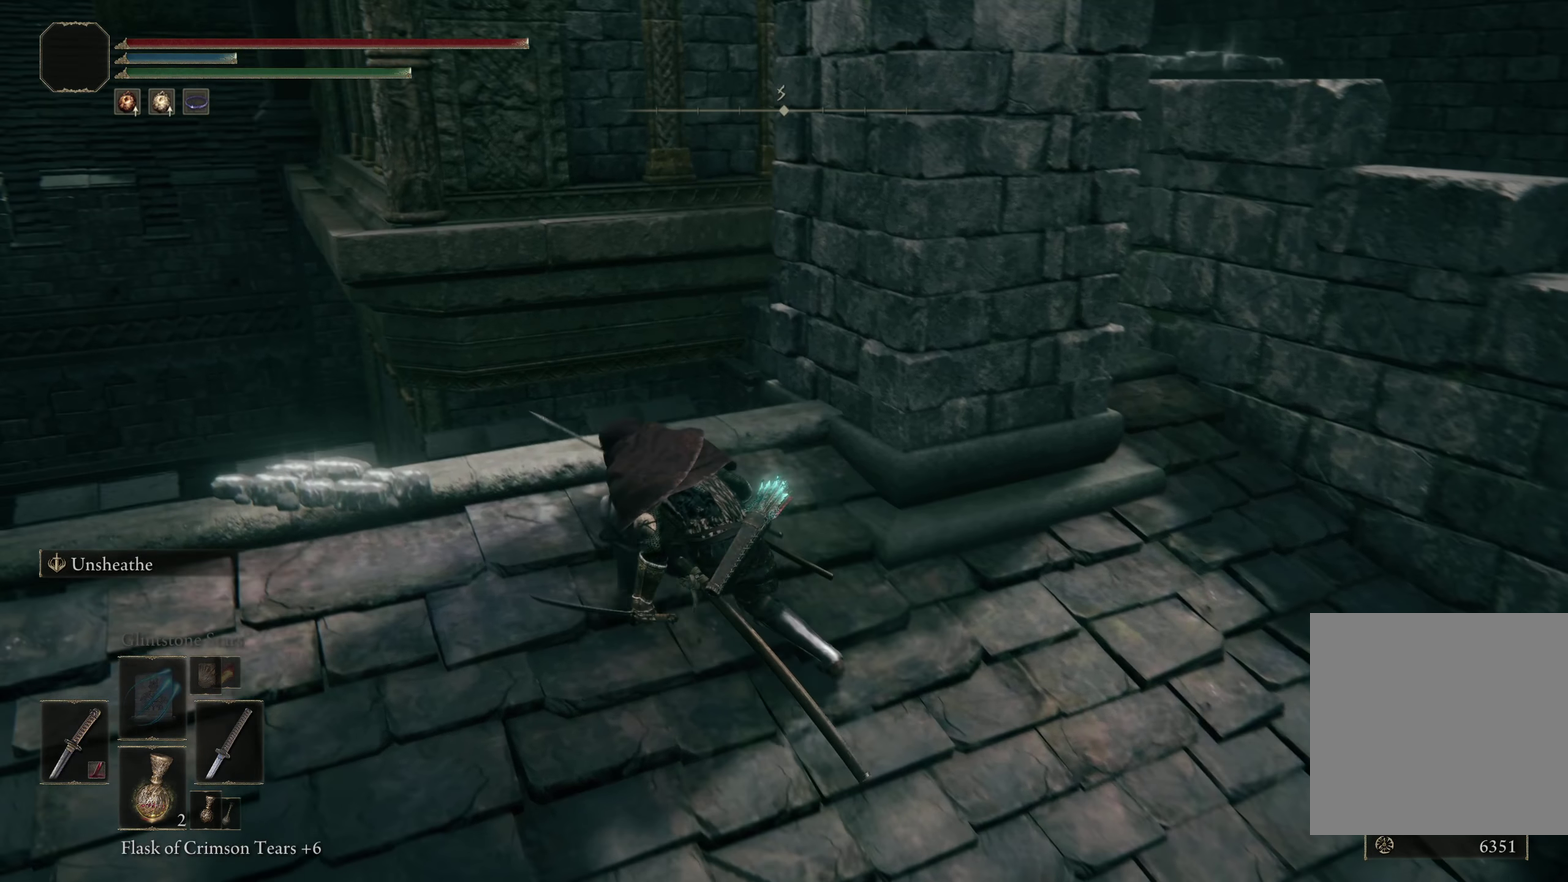
{"dt_ms": 300, "buttons": [], "left_stick": "up-left", "right_stick": "down-right", "events": [[175, "left_stick", "up-left"]]}